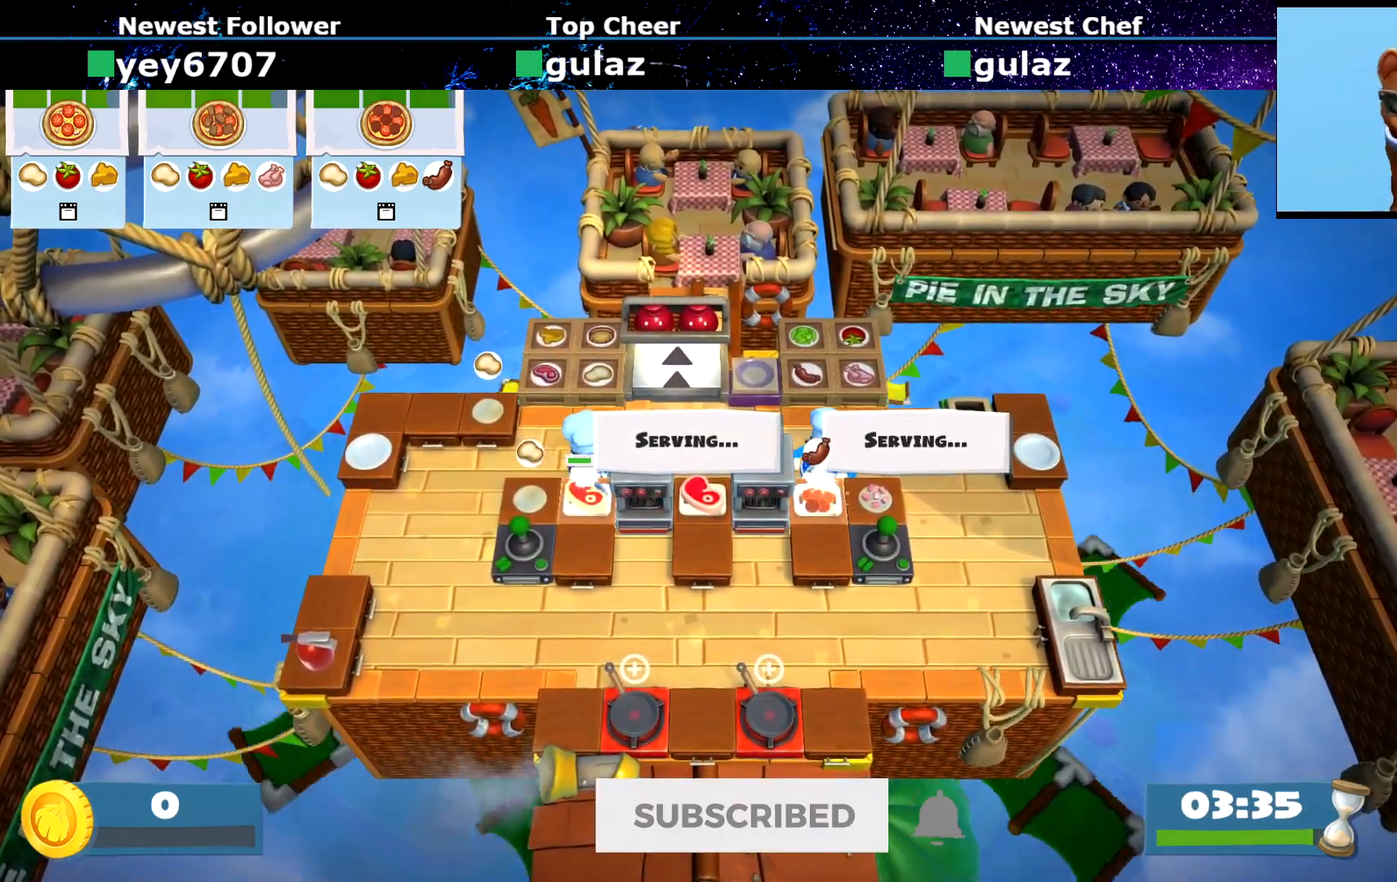
Gameplay with a controller (PlayStation layout); each line is a JSON object with the inputs held at the frame after it. "events" lists button and stick changes between this image and that frame as [ms after this image, input, new state], when the widget could be followed in between. Not read: L3 R3 right_stick.
{"buttons": [], "left_stick": "left", "events": [[167, "CROSS", "down"], [167, "left_stick", "left"], [251, "CROSS", "up"], [317, "CIRCLE", "down"], [484, "CIRCLE", "up"]]}
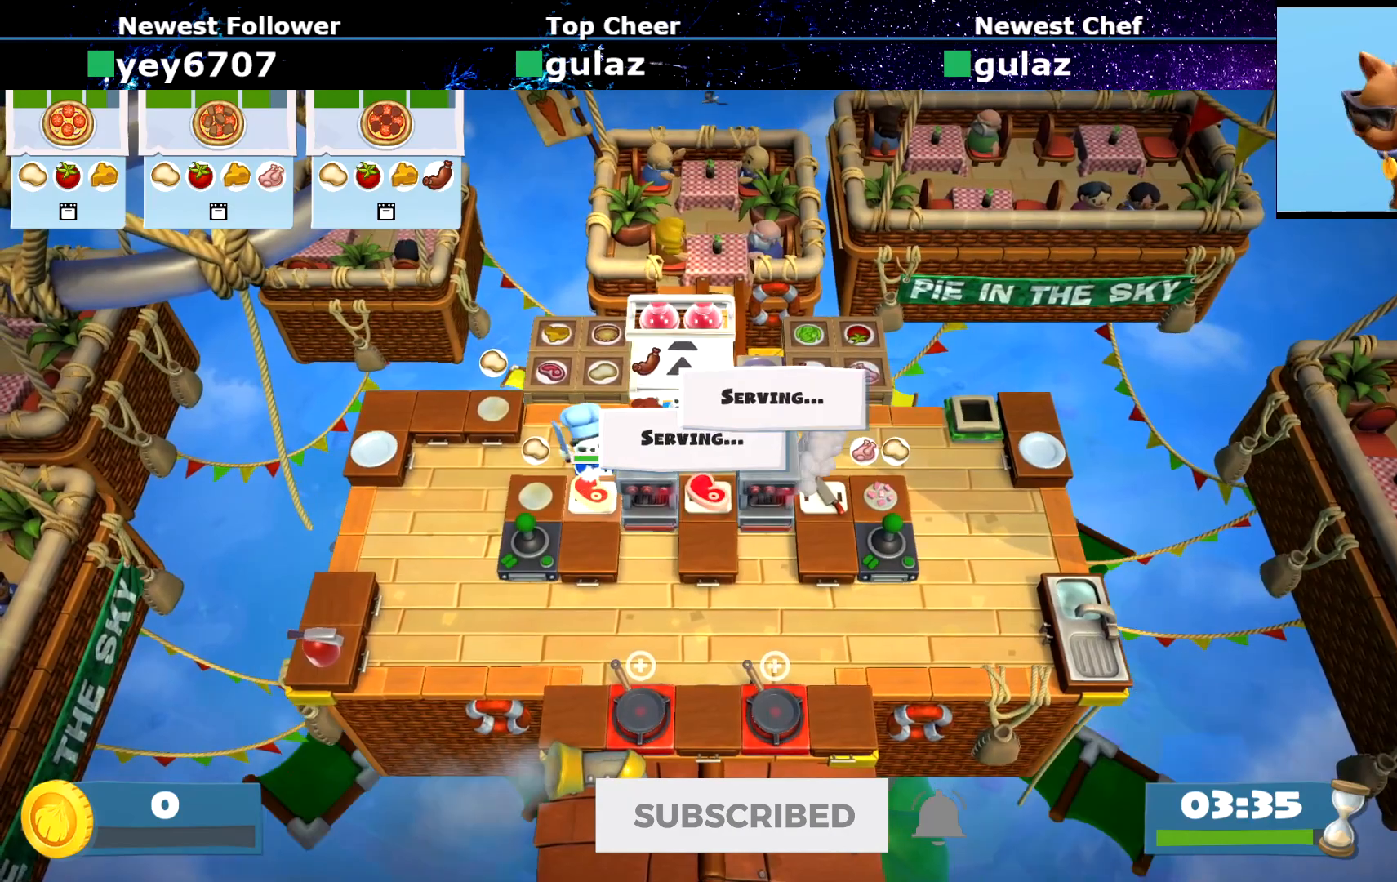
{"buttons": [], "left_stick": "left", "events": []}
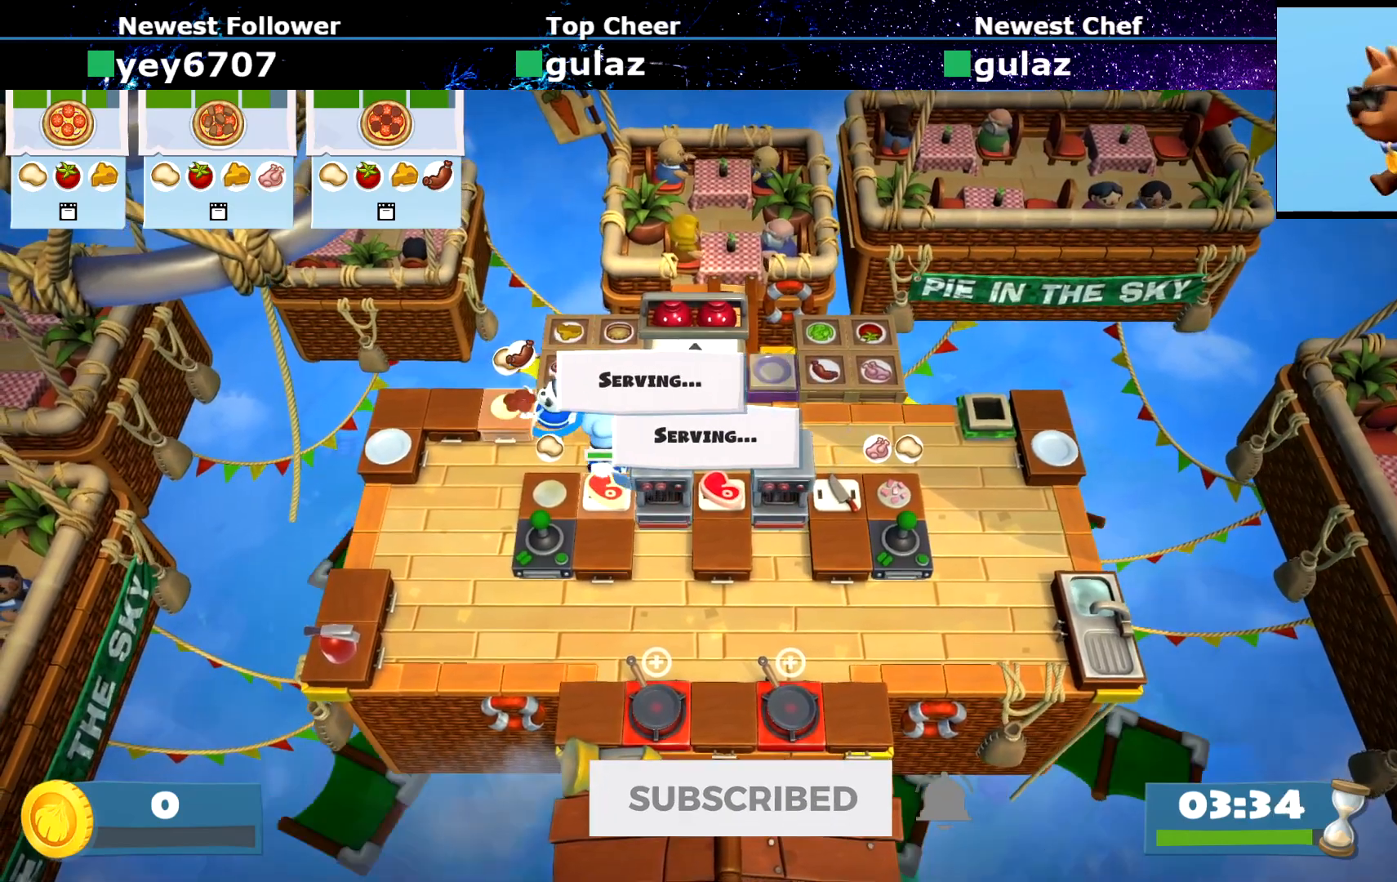
{"buttons": [], "left_stick": "right", "events": [[17, "CROSS", "down"], [84, "CROSS", "up"], [150, "left_stick", "up-right"], [184, "CROSS", "down"], [267, "CROSS", "up"], [267, "left_stick", "right"], [367, "CIRCLE", "down"], [417, "CIRCLE", "up"]]}
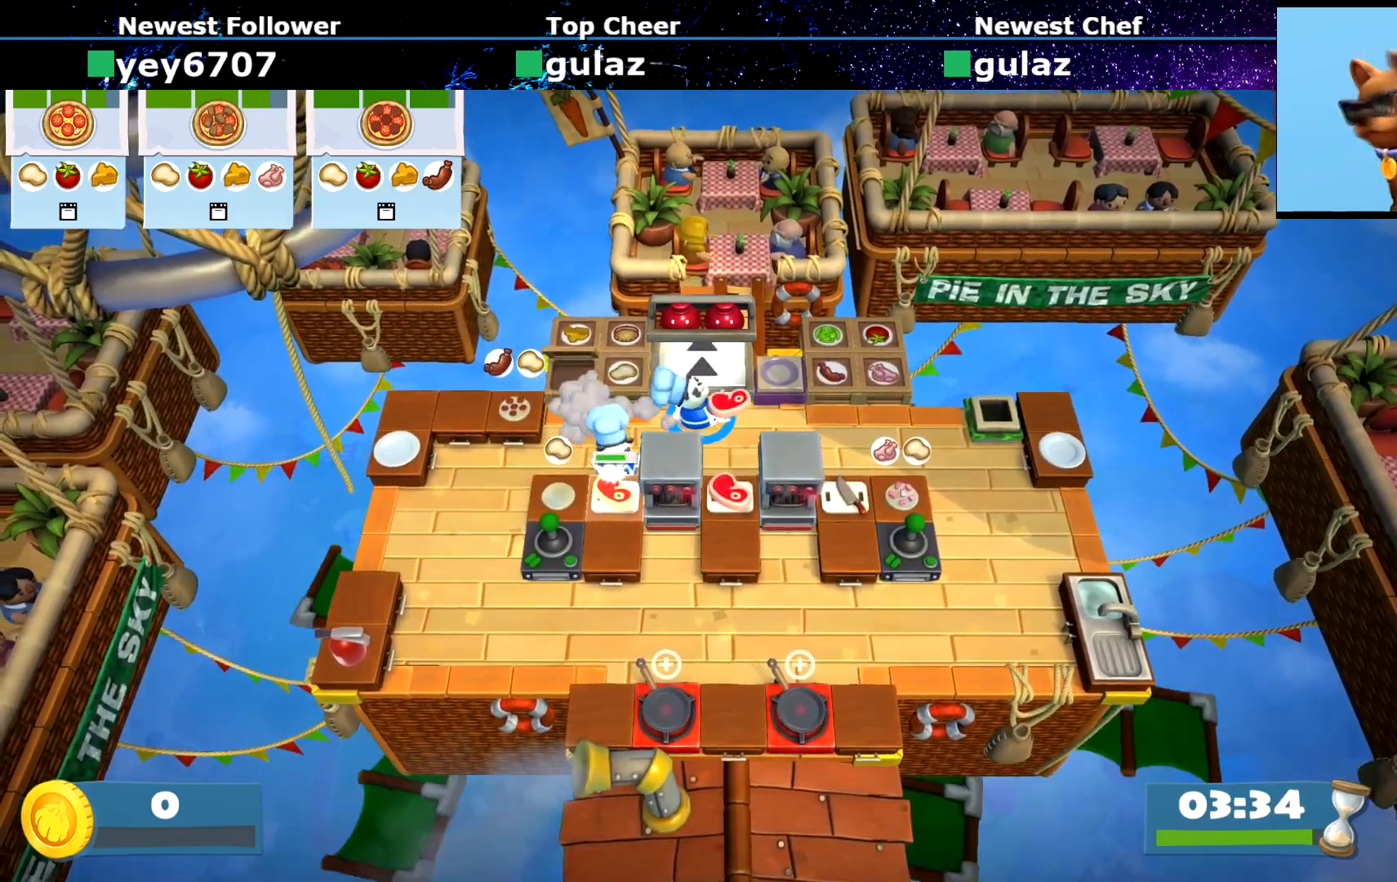
{"buttons": ["CROSS"], "left_stick": "down", "events": [[333, "left_stick", "down-right"], [467, "left_stick", "down"], [500, "CROSS", "down"]]}
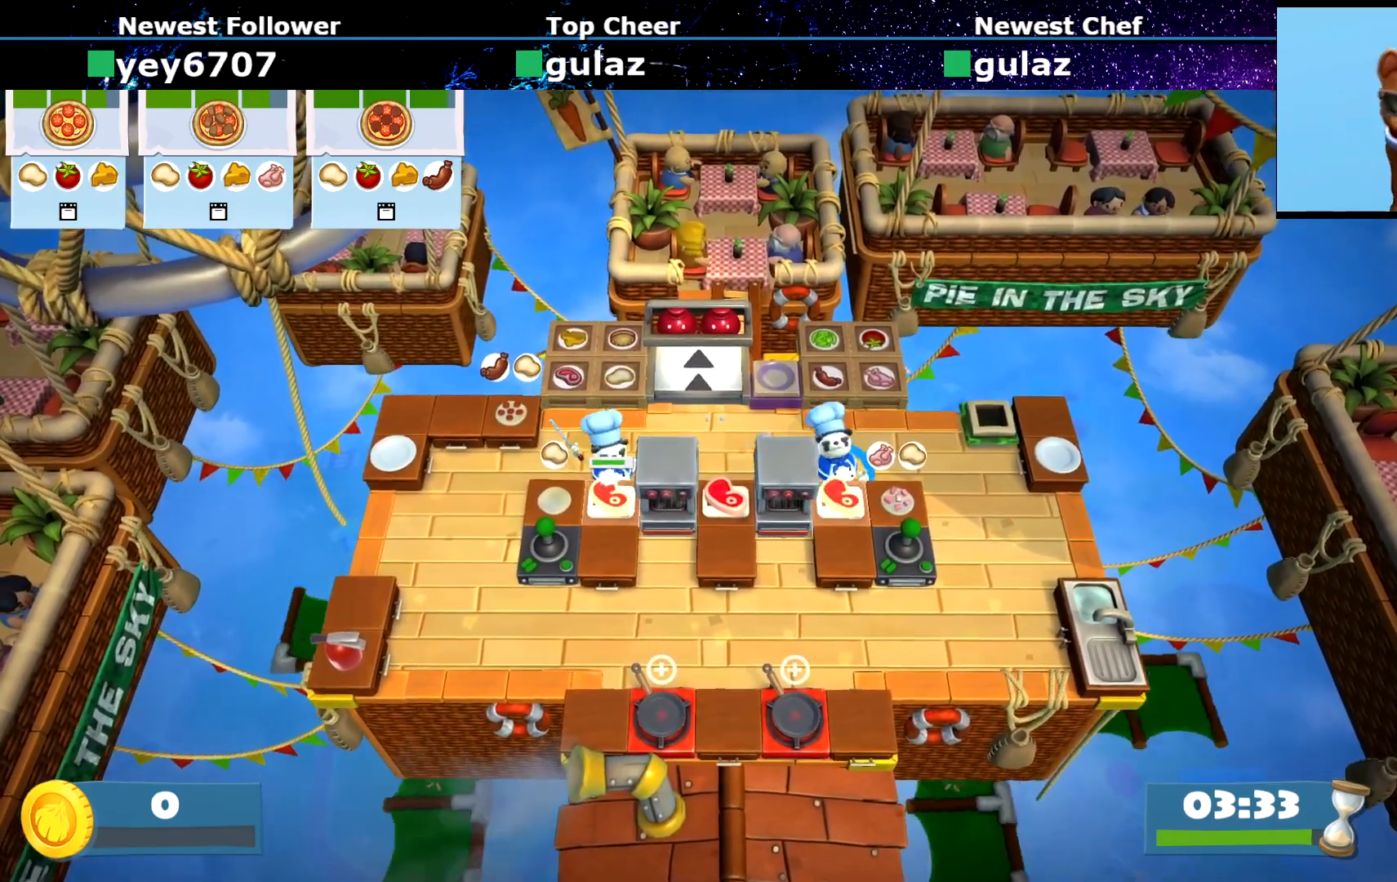
{"buttons": [], "left_stick": "center"}
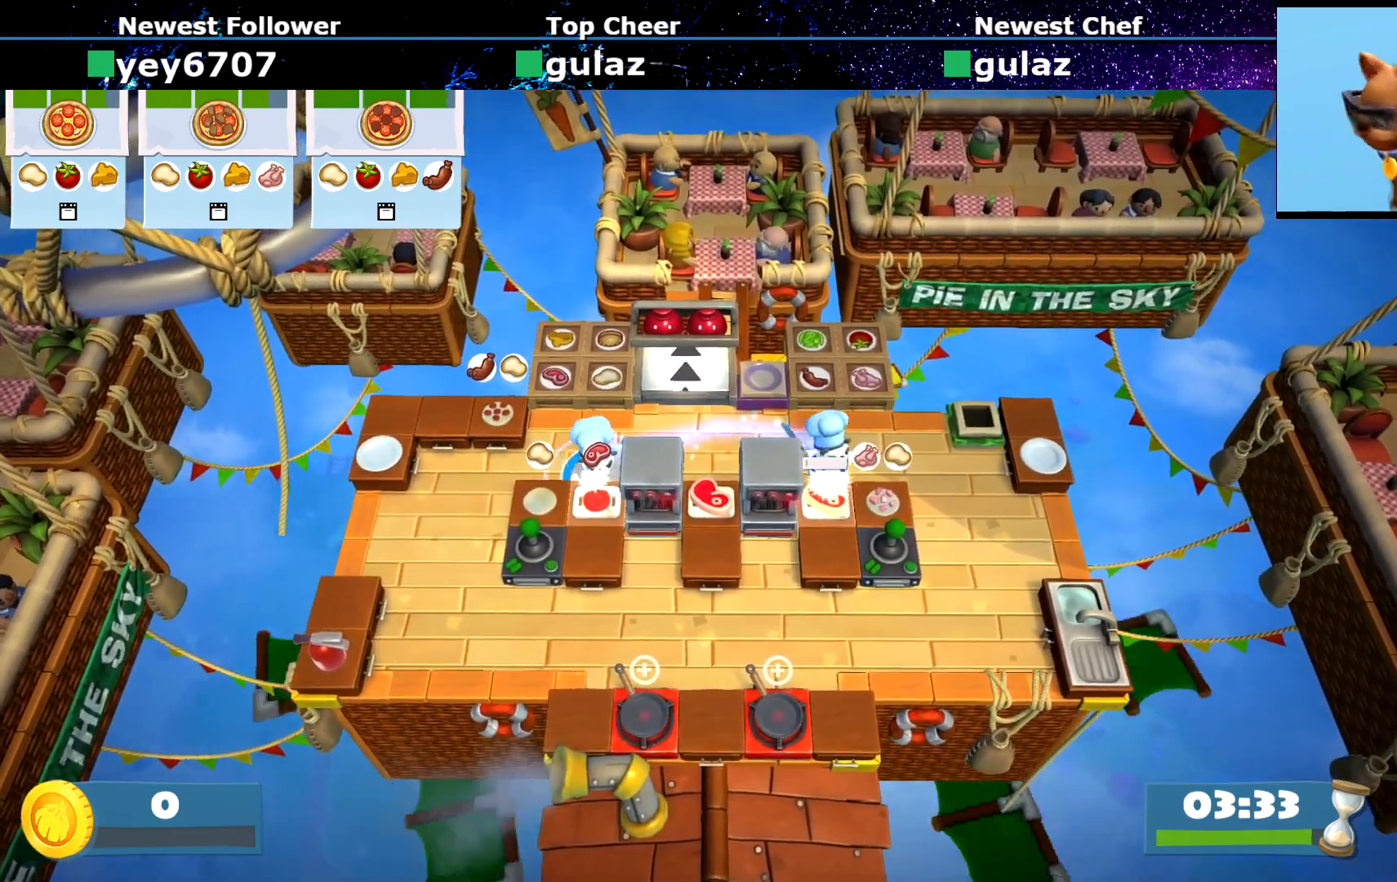
{"buttons": [], "left_stick": "right", "events": [[150, "left_stick", "right"], [167, "CIRCLE", "down"], [217, "CIRCLE", "up"], [434, "SQUARE", "down"], [500, "SQUARE", "up"]]}
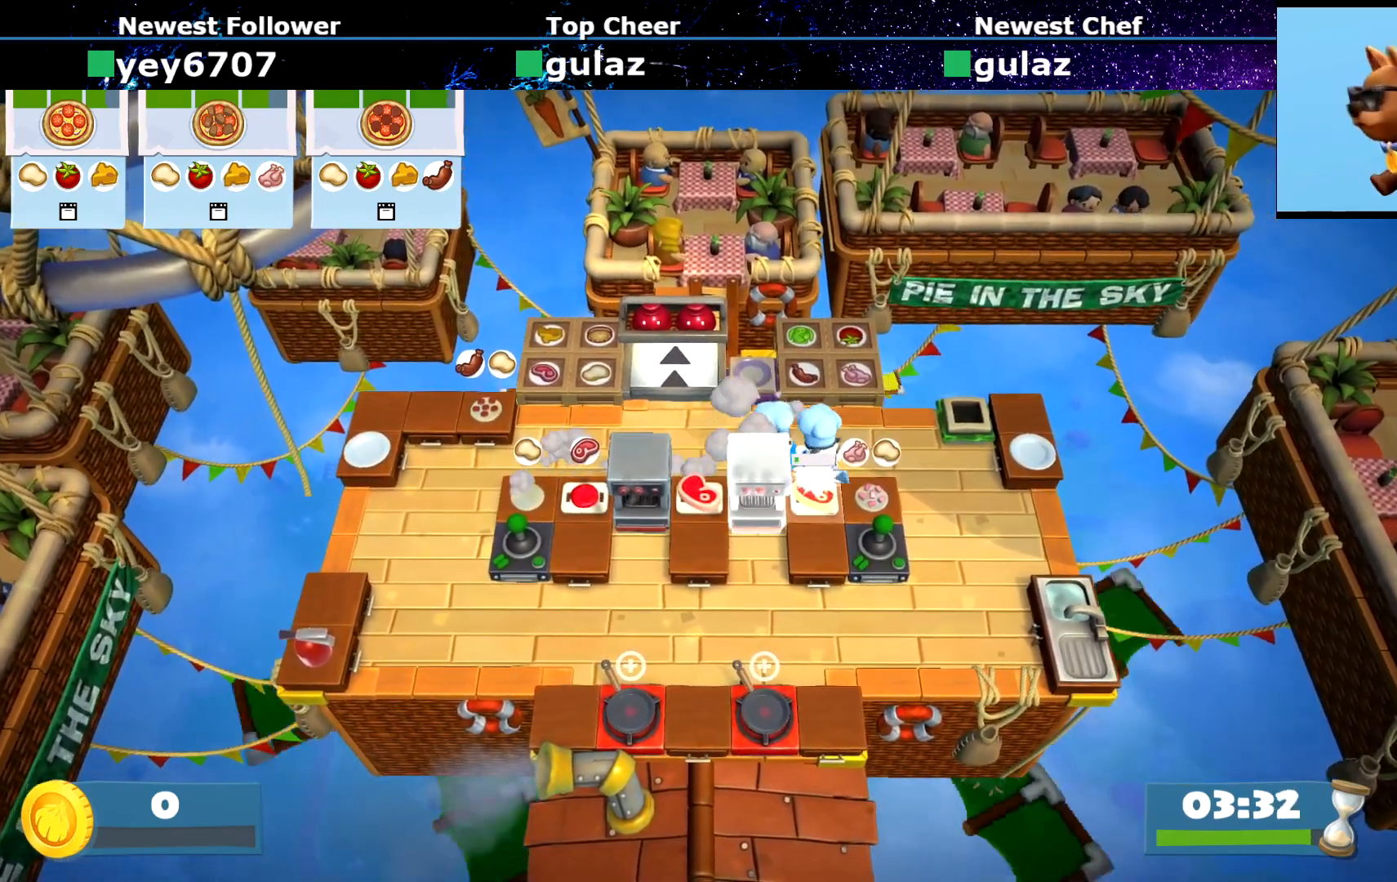
{"buttons": [], "left_stick": "center", "events": [[34, "left_stick", "down-right"], [67, "SQUARE", "down"], [150, "SQUARE", "up"], [201, "left_stick", "center"], [234, "SQUARE", "down"], [334, "SQUARE", "up"], [367, "SQUARE", "down"], [484, "SQUARE", "up"]]}
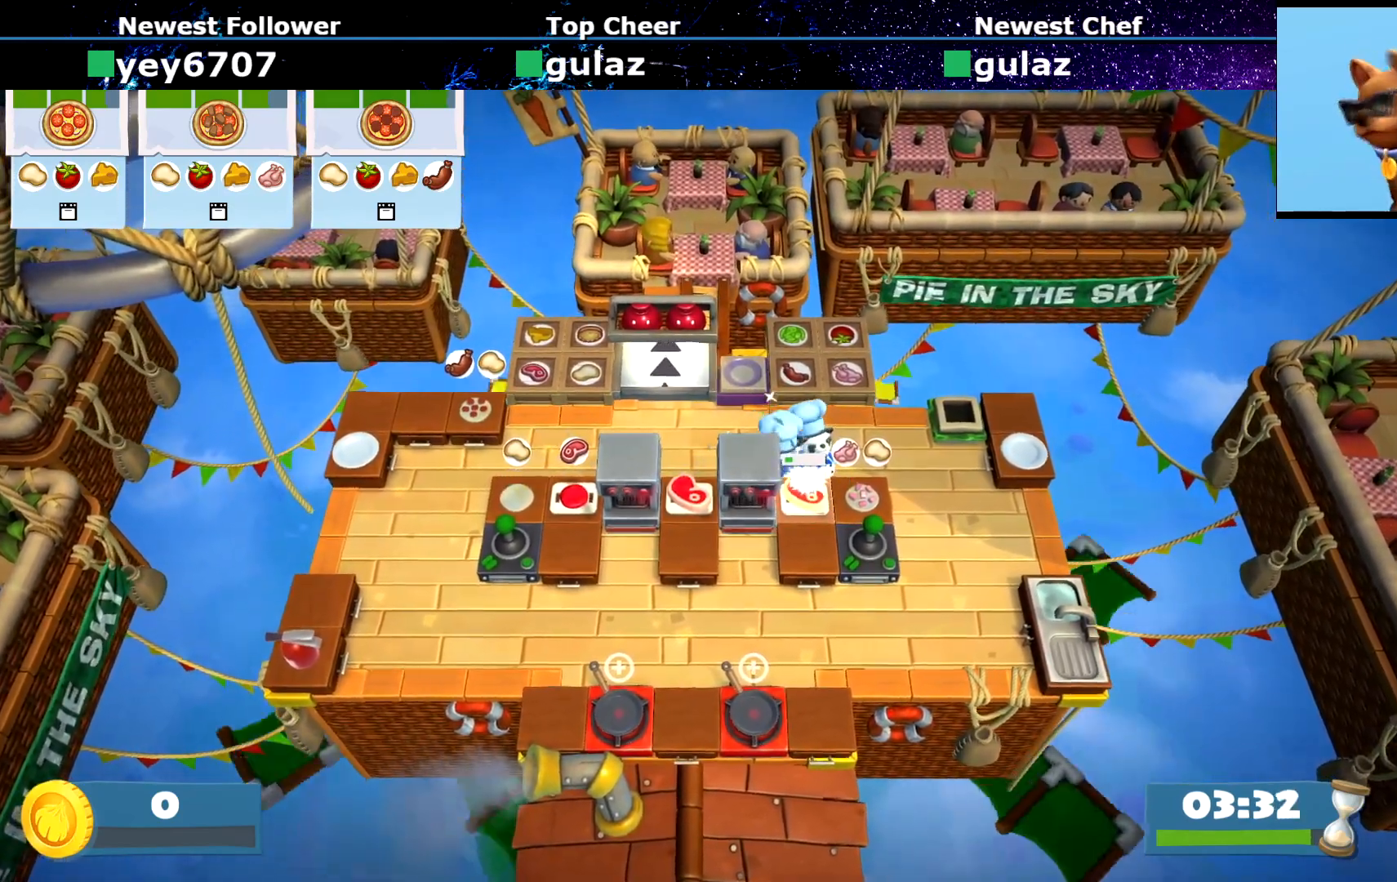
{"buttons": [], "left_stick": "center", "events": [[84, "SQUARE", "down"], [167, "SQUARE", "up"], [234, "SQUARE", "down"], [334, "SQUARE", "up"], [417, "SQUARE", "down"], [501, "SQUARE", "up"]]}
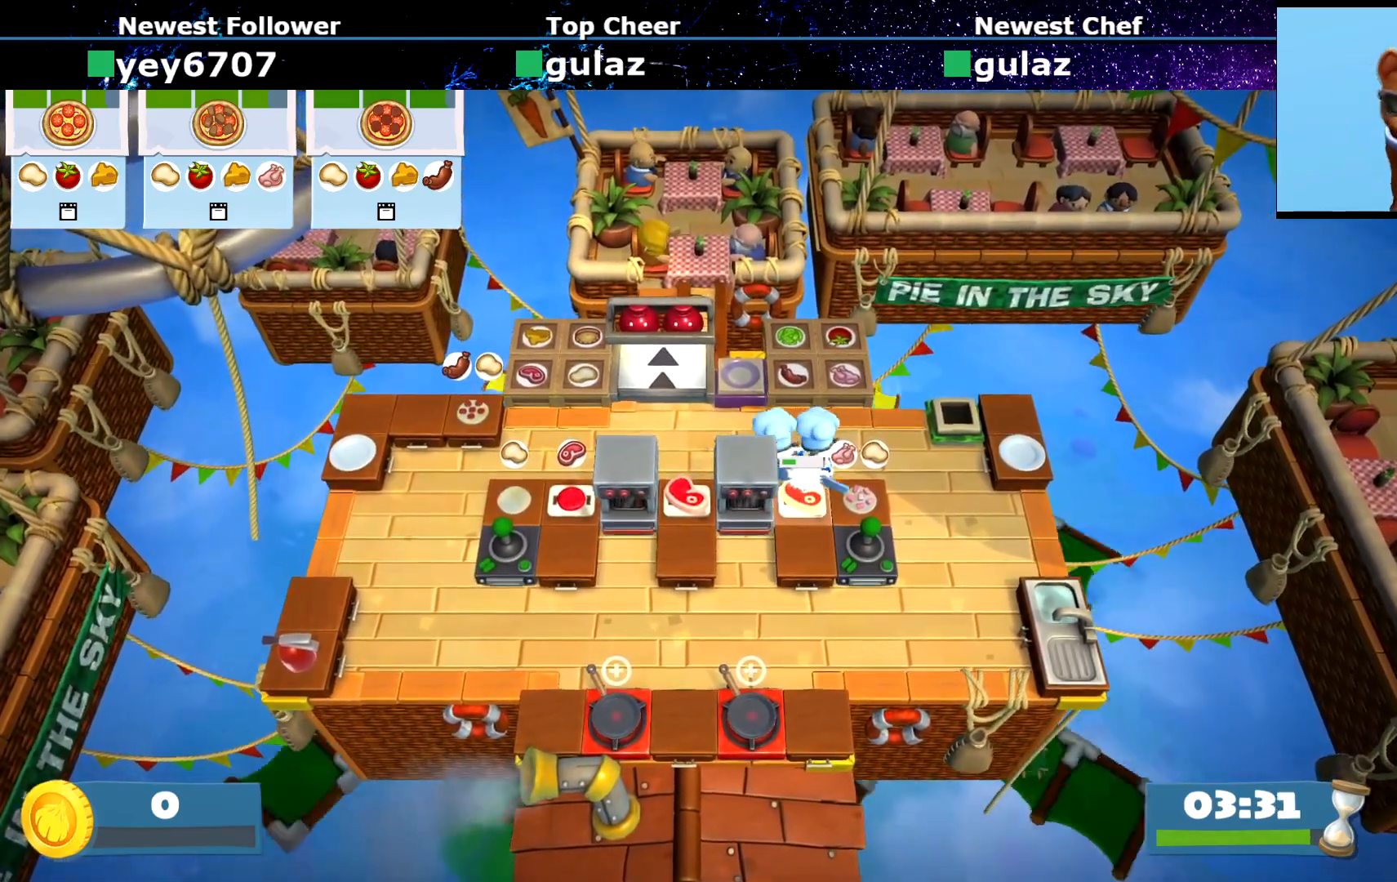
{"buttons": [], "left_stick": "center", "events": [[83, "SQUARE", "down"], [150, "SQUARE", "up"], [217, "SQUARE", "down"], [317, "SQUARE", "up"], [400, "SQUARE", "down"], [467, "SQUARE", "up"]]}
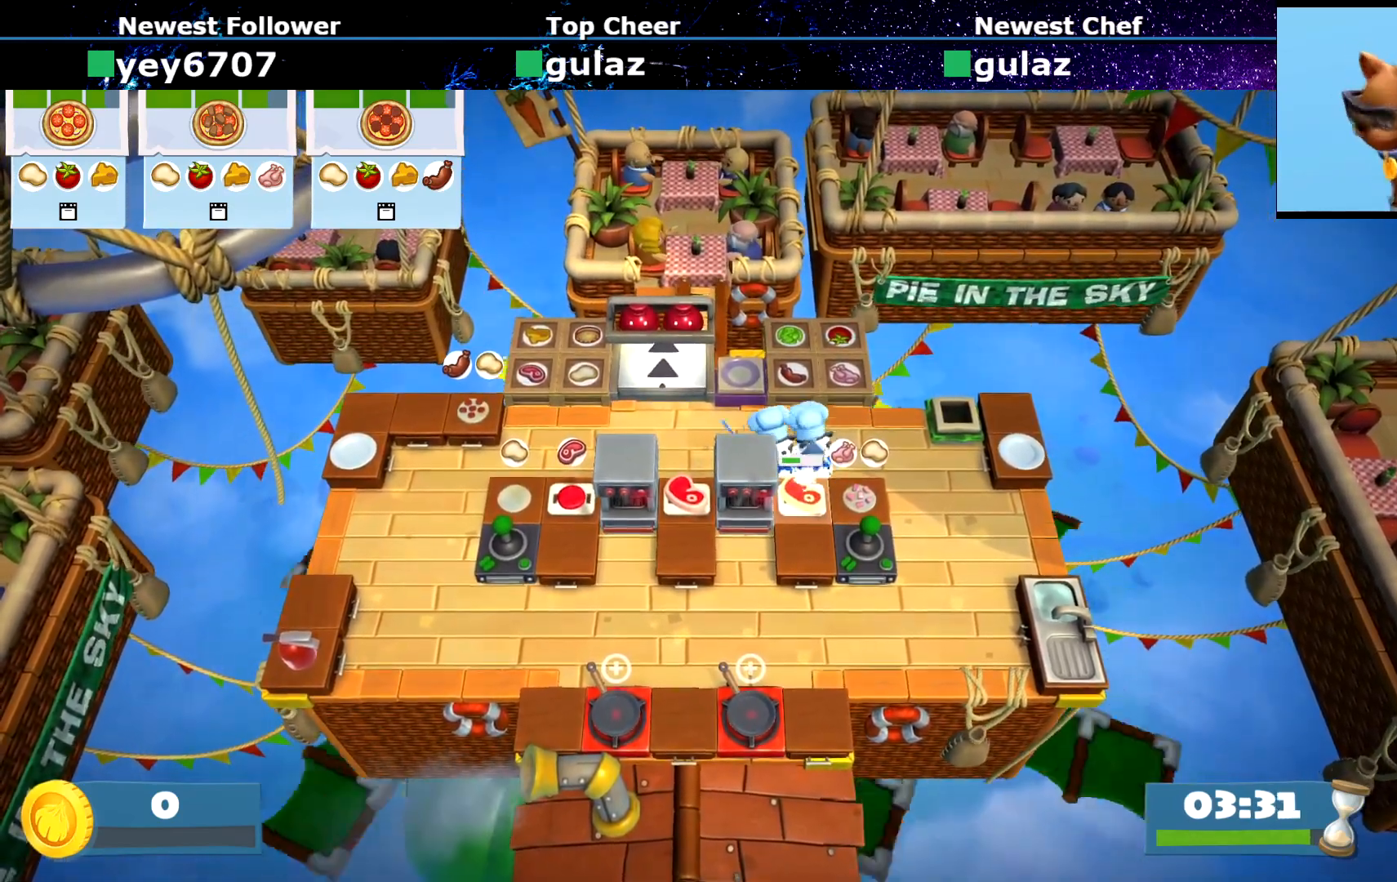
{"buttons": [], "left_stick": "left", "events": [[50, "SQUARE", "down"], [150, "SQUARE", "up"], [200, "SQUARE", "down"], [284, "SQUARE", "up"], [334, "SQUARE", "down"], [417, "SQUARE", "up"], [484, "left_stick", "left"]]}
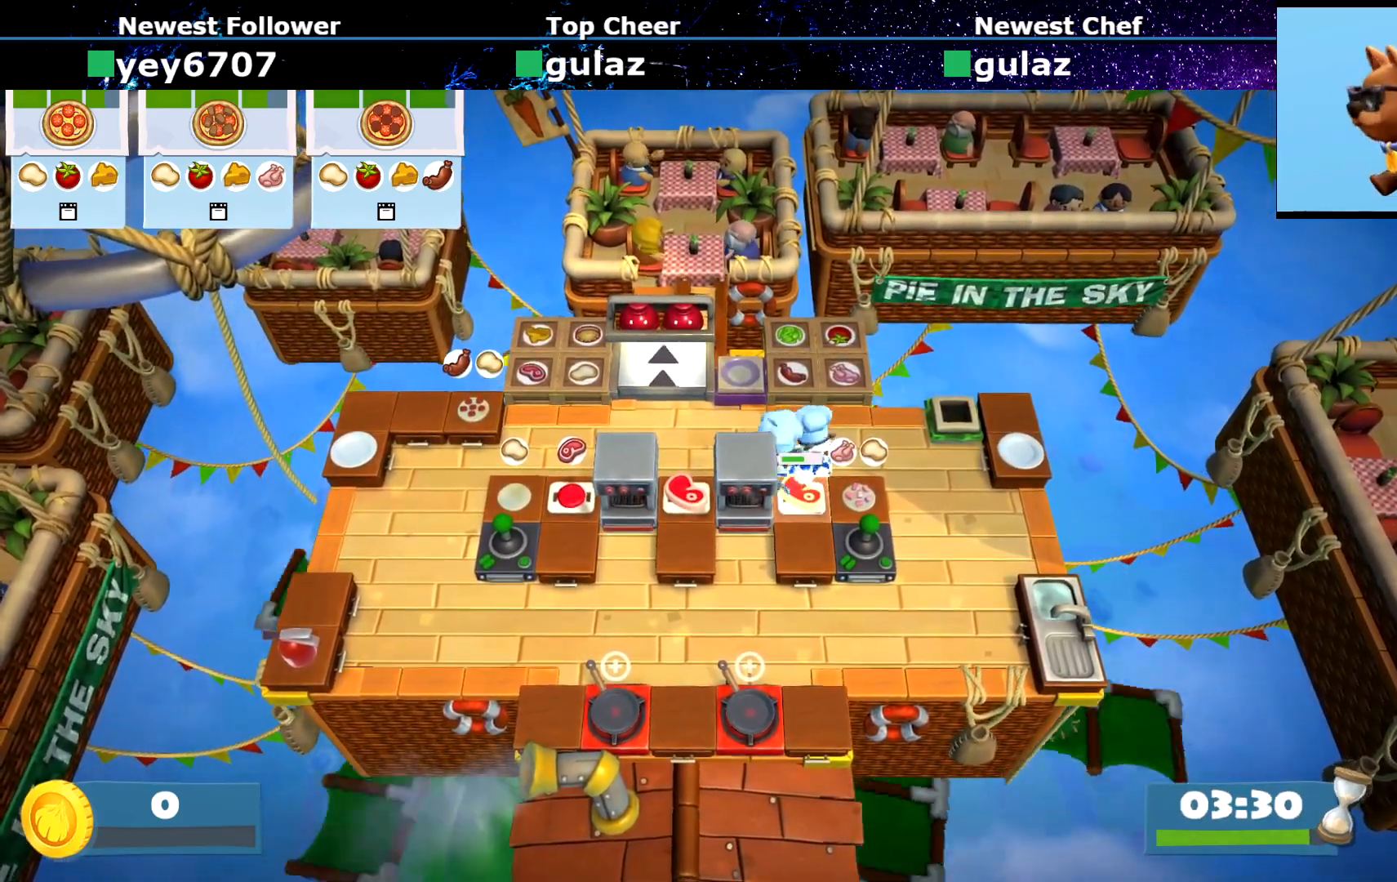
{"buttons": [], "left_stick": "down", "events": [[33, "CIRCLE", "down"], [116, "CIRCLE", "up"], [433, "CROSS", "down"], [500, "CROSS", "up"], [500, "left_stick", "down"]]}
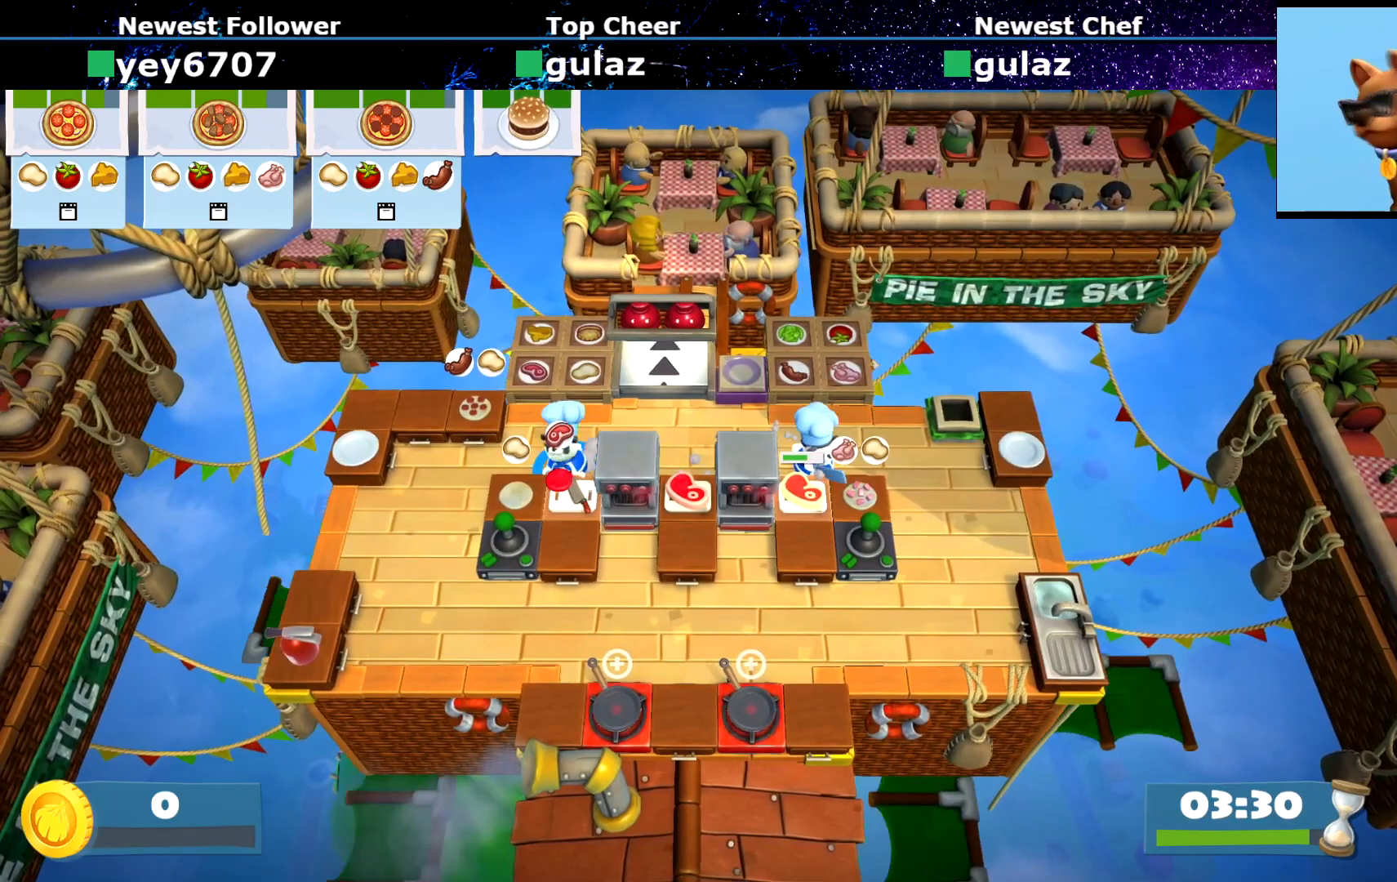
{"buttons": ["SQUARE"], "left_stick": "down", "events": [[84, "SQUARE", "down"]]}
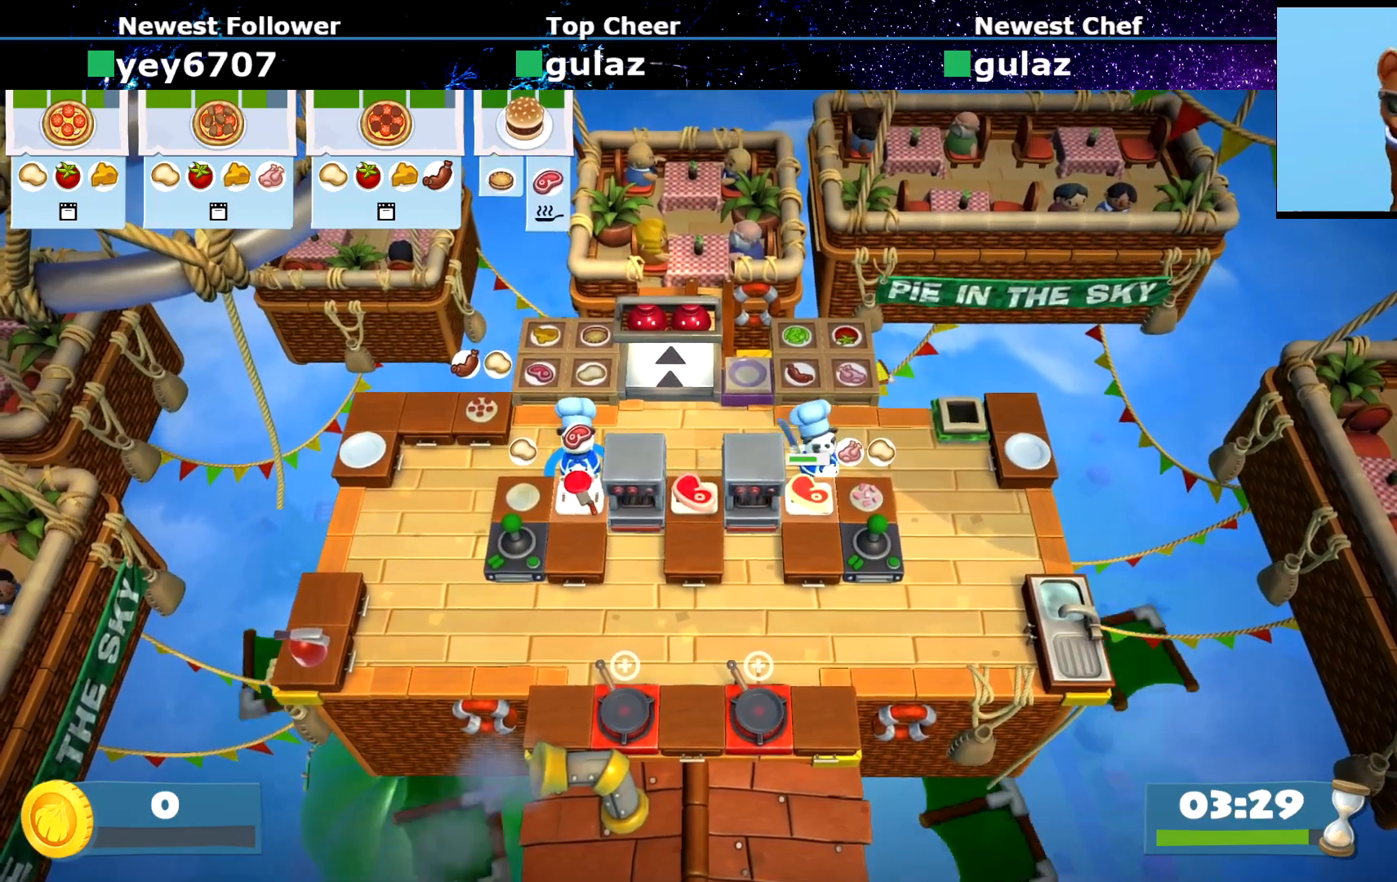
{"buttons": [], "left_stick": "up-right", "events": [[183, "SQUARE", "up"], [333, "left_stick", "center"], [450, "left_stick", "up-right"]]}
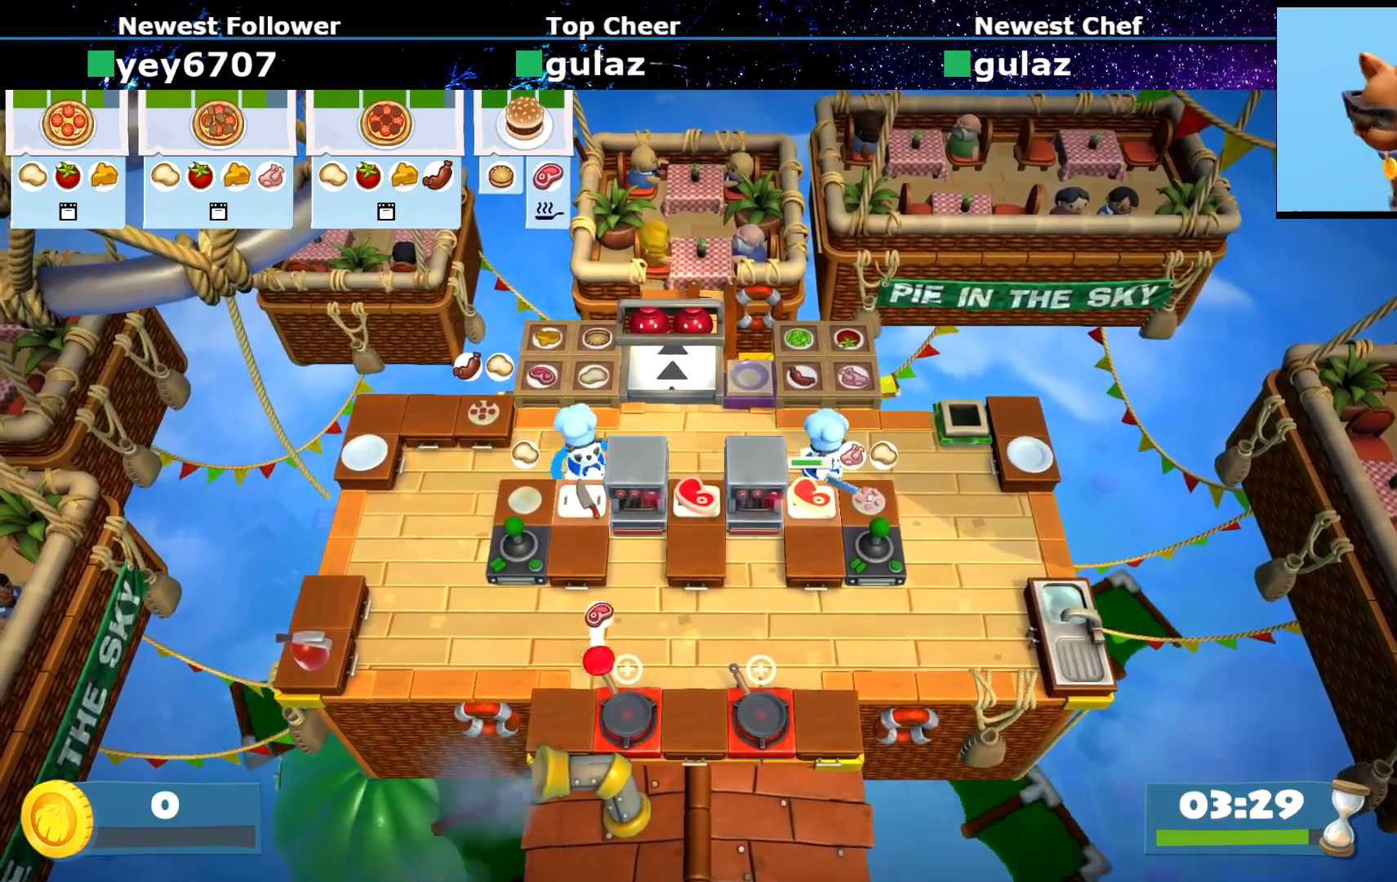
{"buttons": ["SQUARE"], "left_stick": "center", "events": [[84, "left_stick", "right"], [334, "SQUARE", "down"], [417, "left_stick", "down"], [434, "SQUARE", "up"], [501, "SQUARE", "down"], [501, "left_stick", "center"]]}
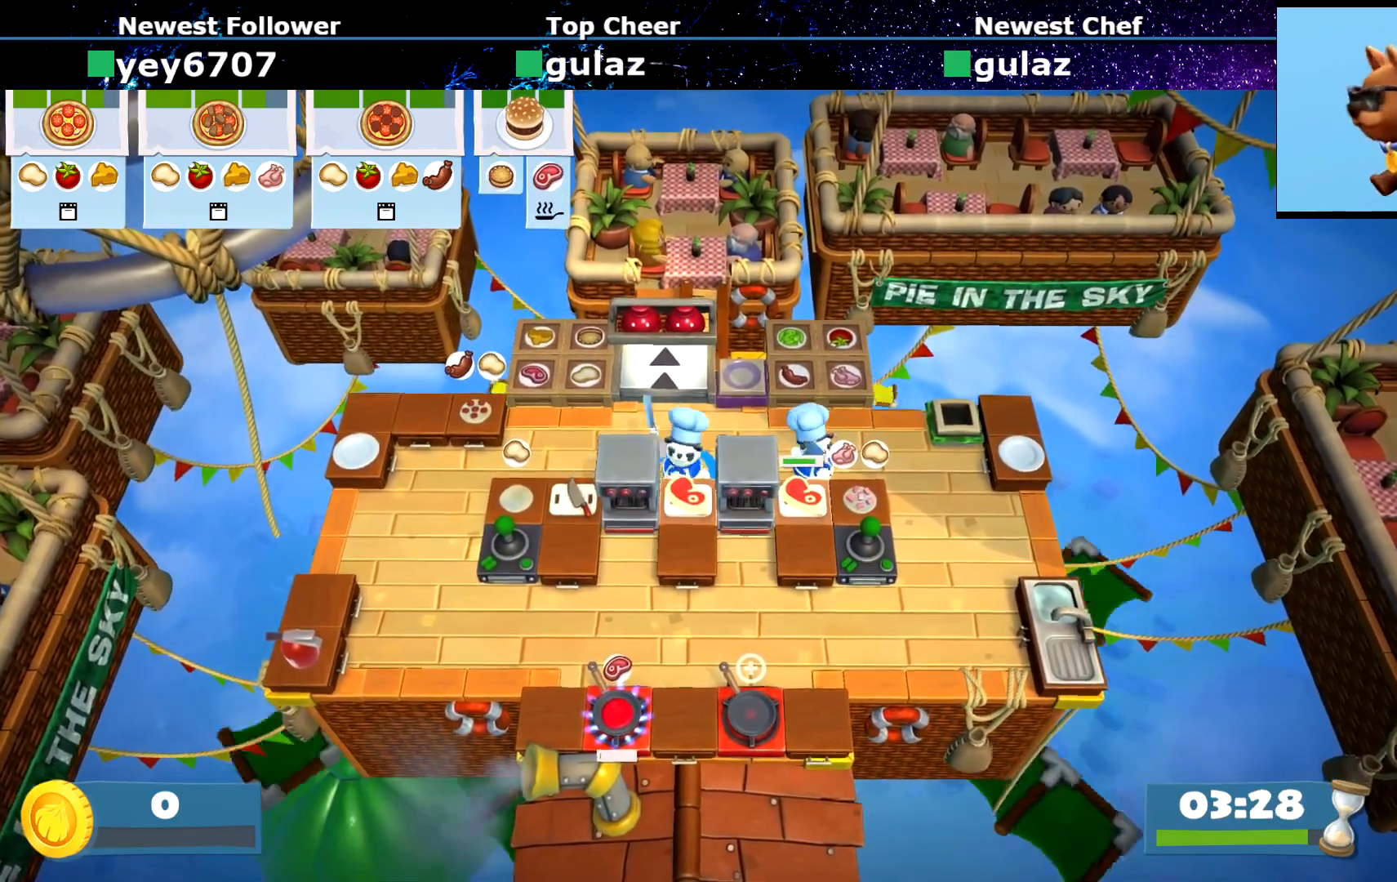
{"buttons": [], "left_stick": "center", "events": [[50, "SQUARE", "up"], [166, "R1", "down"], [250, "R1", "up"]]}
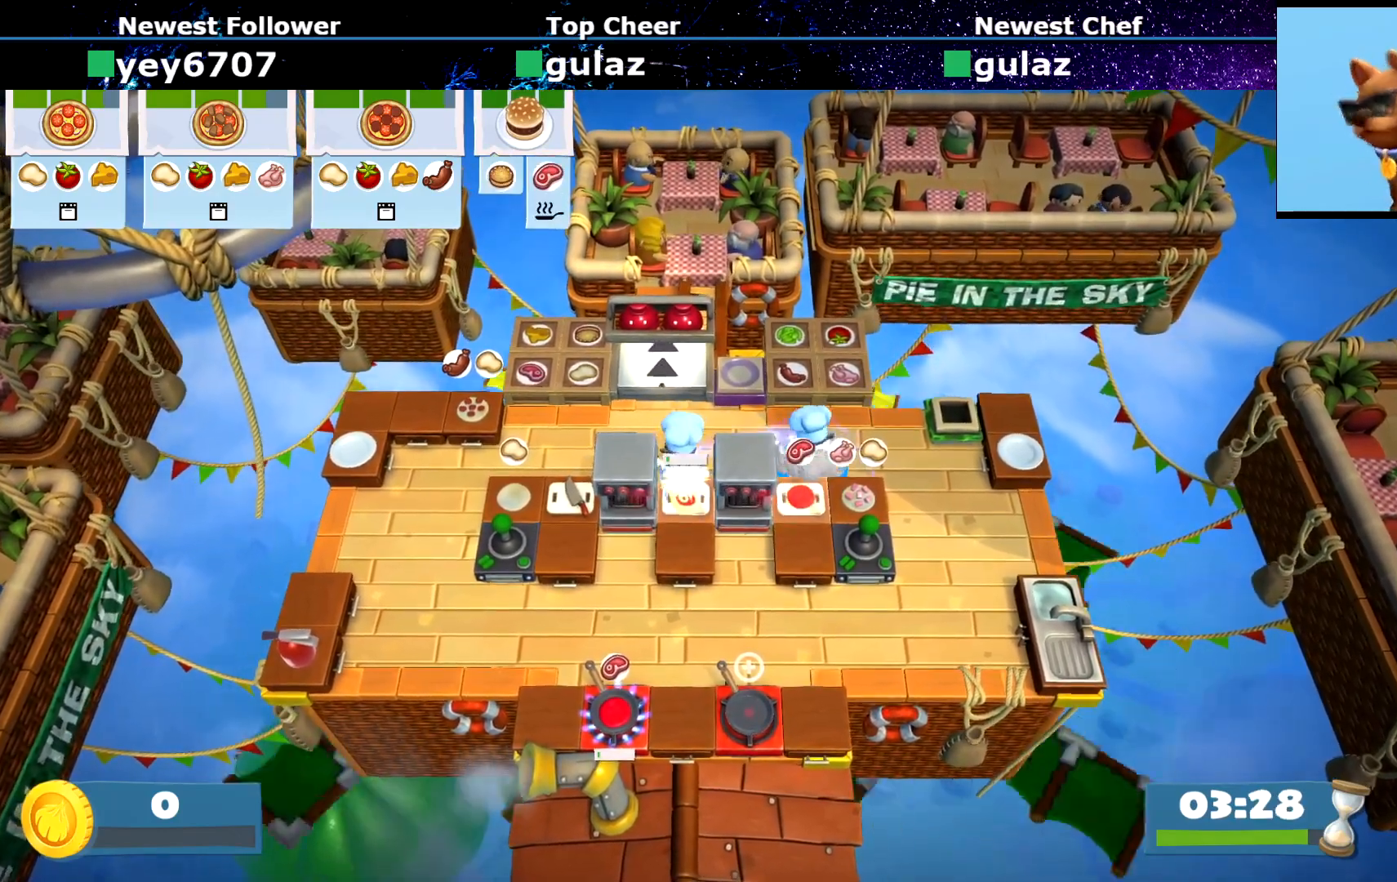
{"buttons": ["SQUARE"], "left_stick": "down", "events": [[117, "CROSS", "down"], [150, "left_stick", "right"], [217, "CROSS", "up"], [250, "left_stick", "down"], [300, "SQUARE", "down"]]}
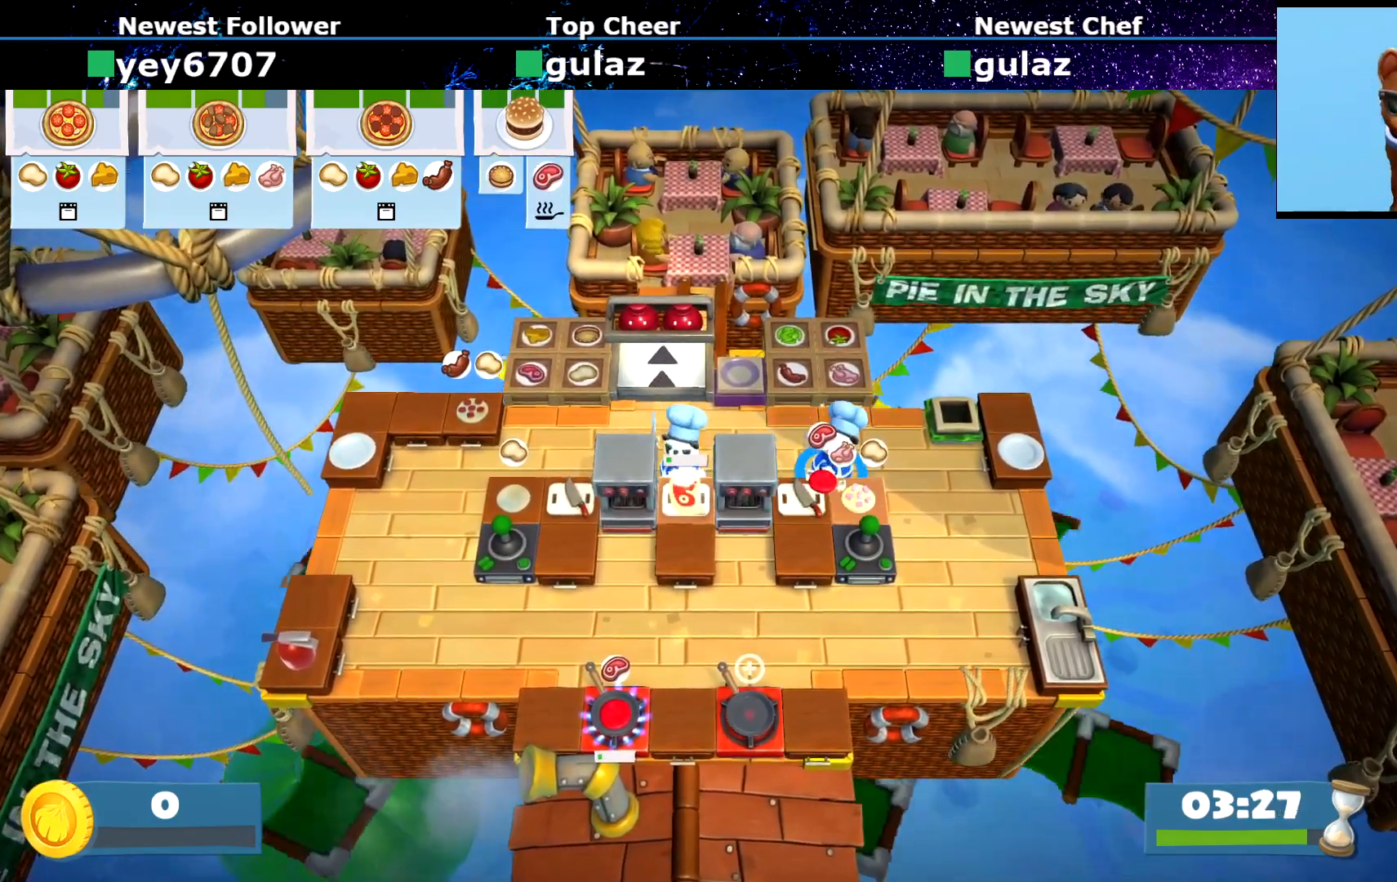
{"buttons": [], "left_stick": "up-left", "events": [[166, "SQUARE", "up"], [383, "left_stick", "up-left"]]}
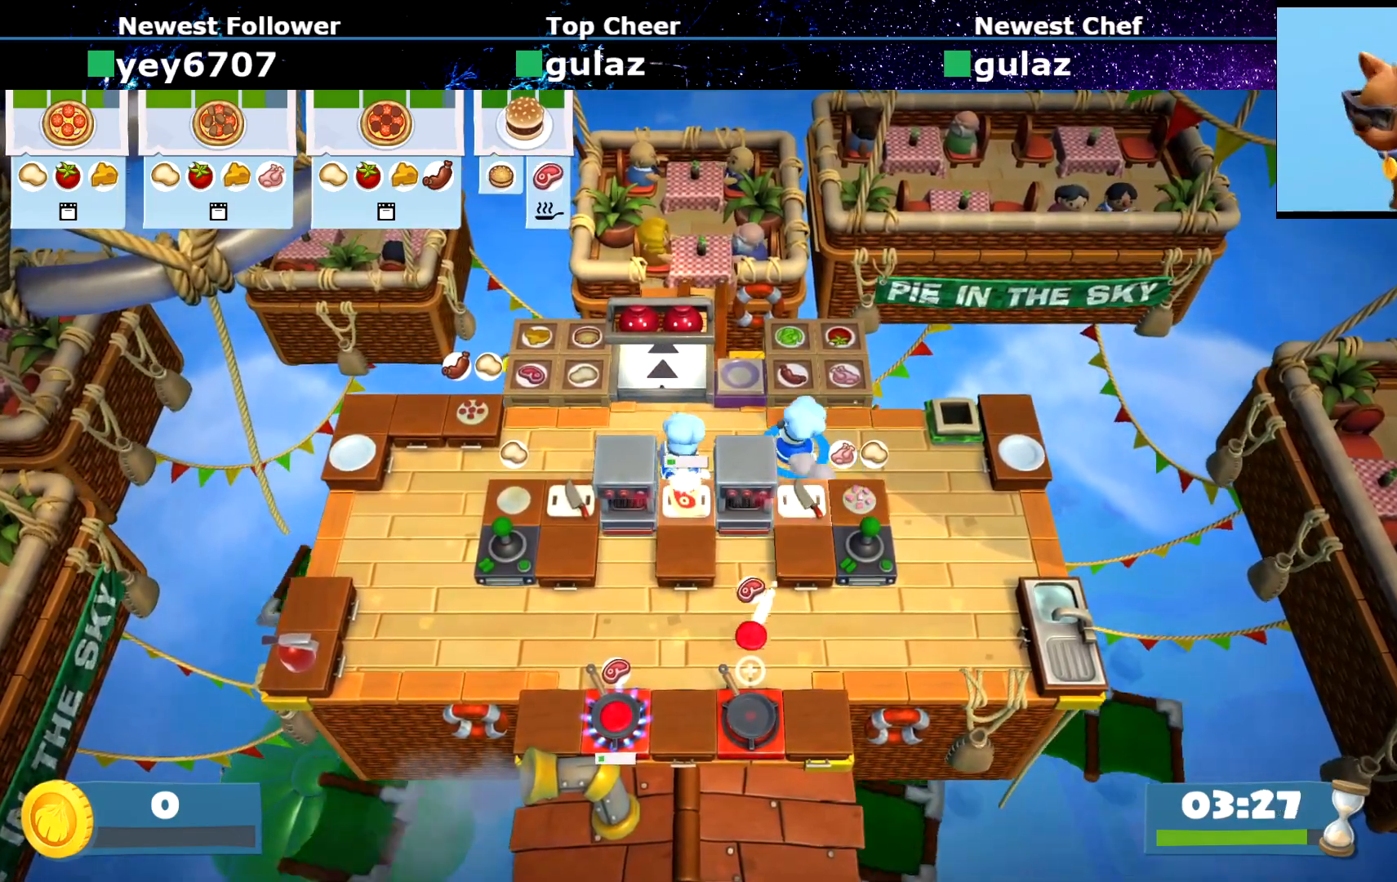
{"buttons": [], "left_stick": "left", "events": [[234, "left_stick", "left"], [284, "CIRCLE", "down"], [334, "CIRCLE", "up"]]}
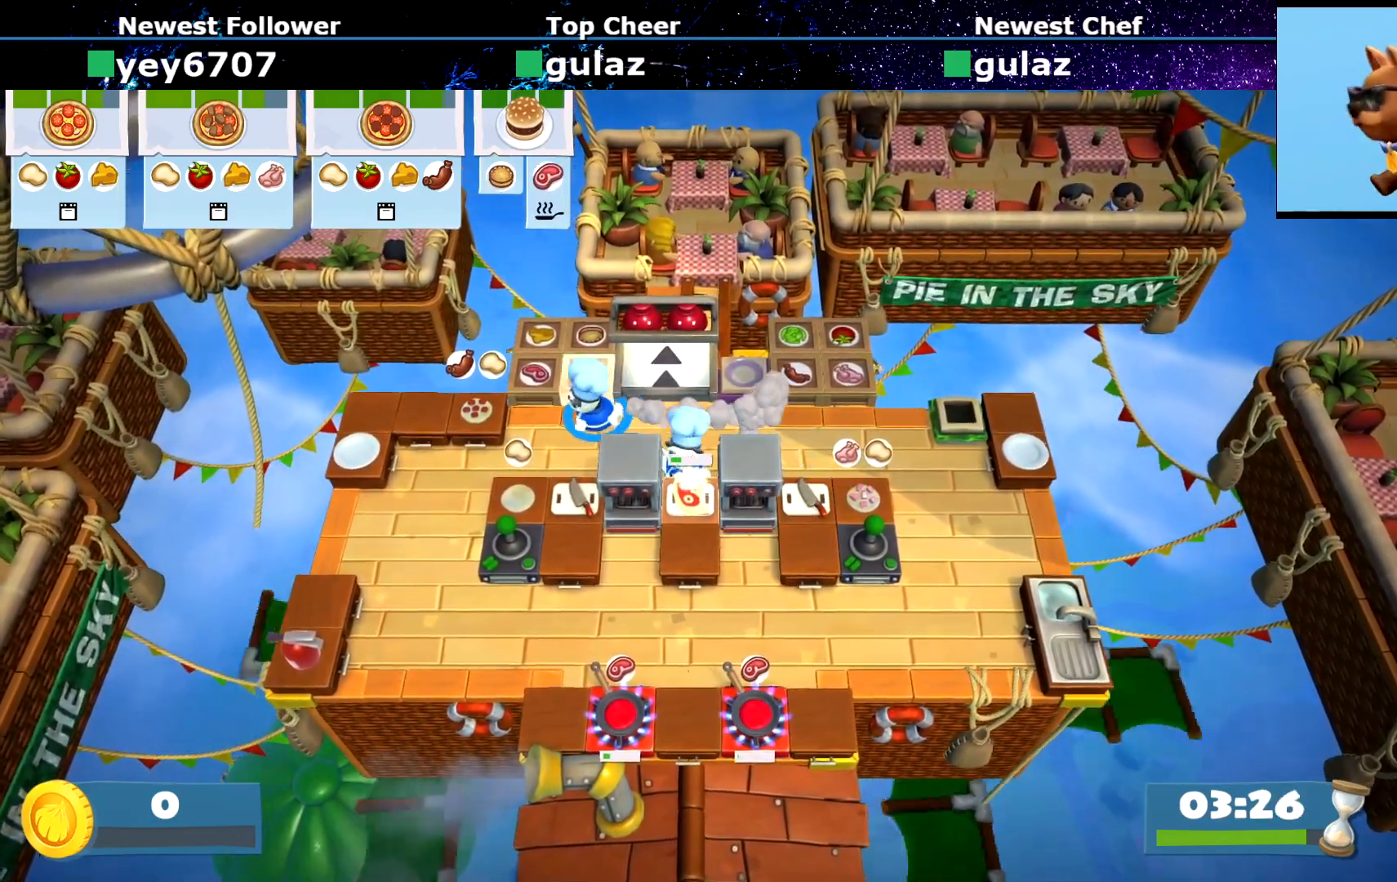
{"buttons": [], "left_stick": "down", "events": [[233, "CROSS", "down"], [233, "left_stick", "up-right"], [283, "CROSS", "up"], [283, "left_stick", "down-right"], [467, "left_stick", "down"]]}
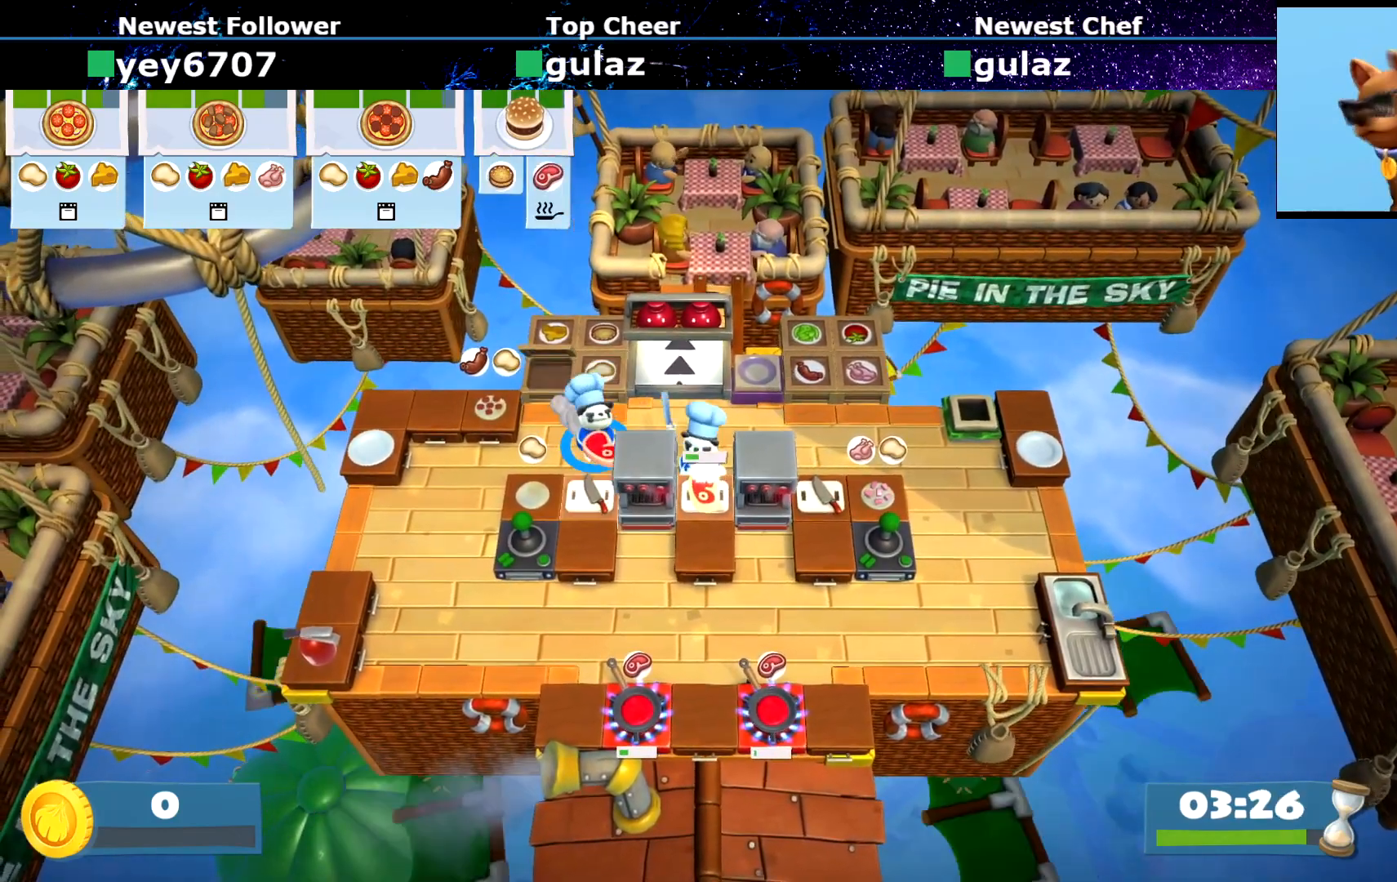
{"buttons": ["CROSS"], "left_stick": "up-right", "events": [[134, "CROSS", "down"], [184, "CROSS", "up"], [184, "left_stick", "up-left"], [467, "CROSS", "down"], [501, "left_stick", "up-right"]]}
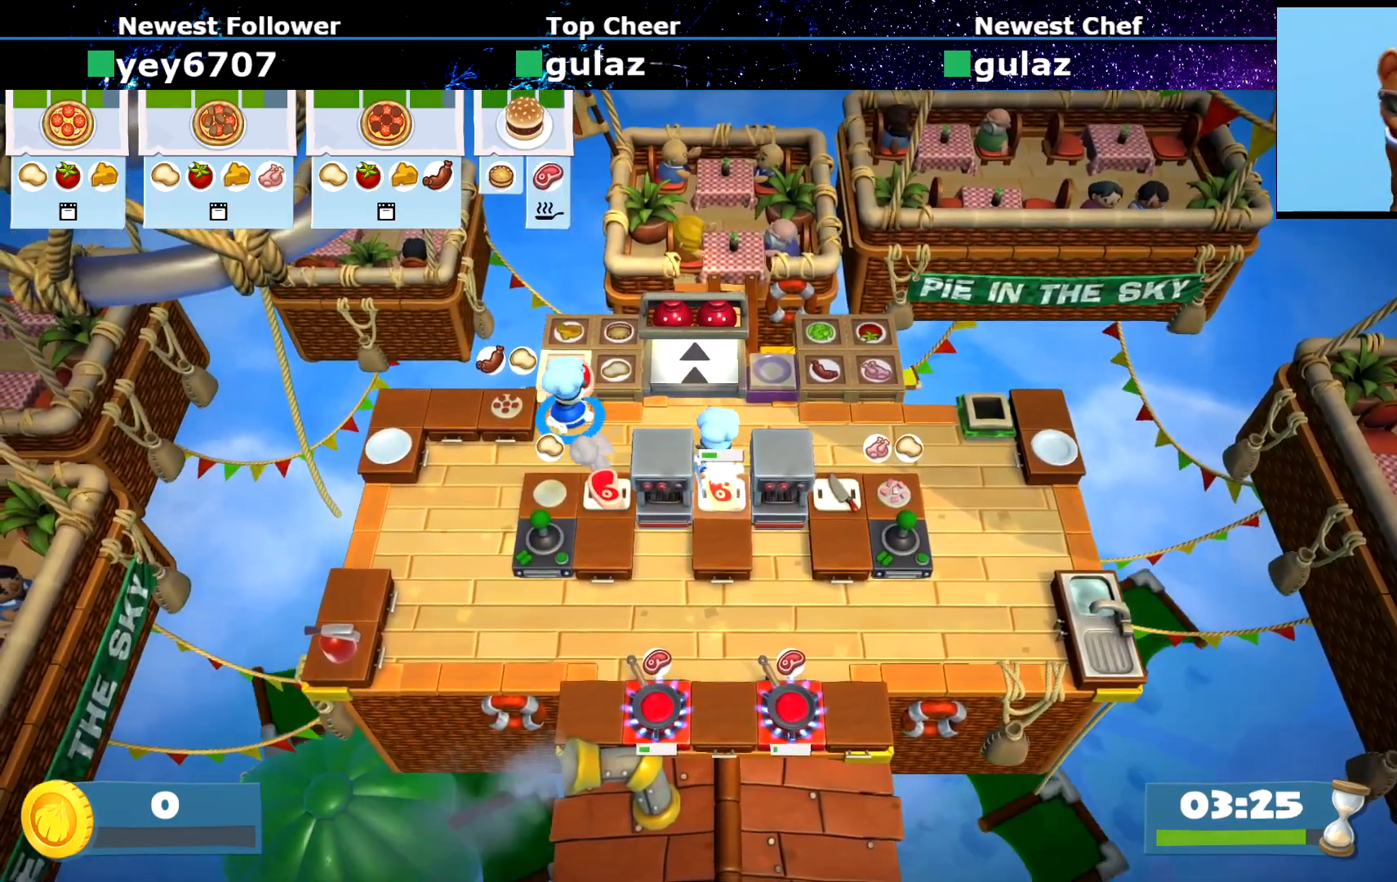
{"buttons": [], "left_stick": "right", "events": [[33, "CROSS", "up"], [50, "CIRCLE", "down"], [100, "left_stick", "right"], [217, "CIRCLE", "up"]]}
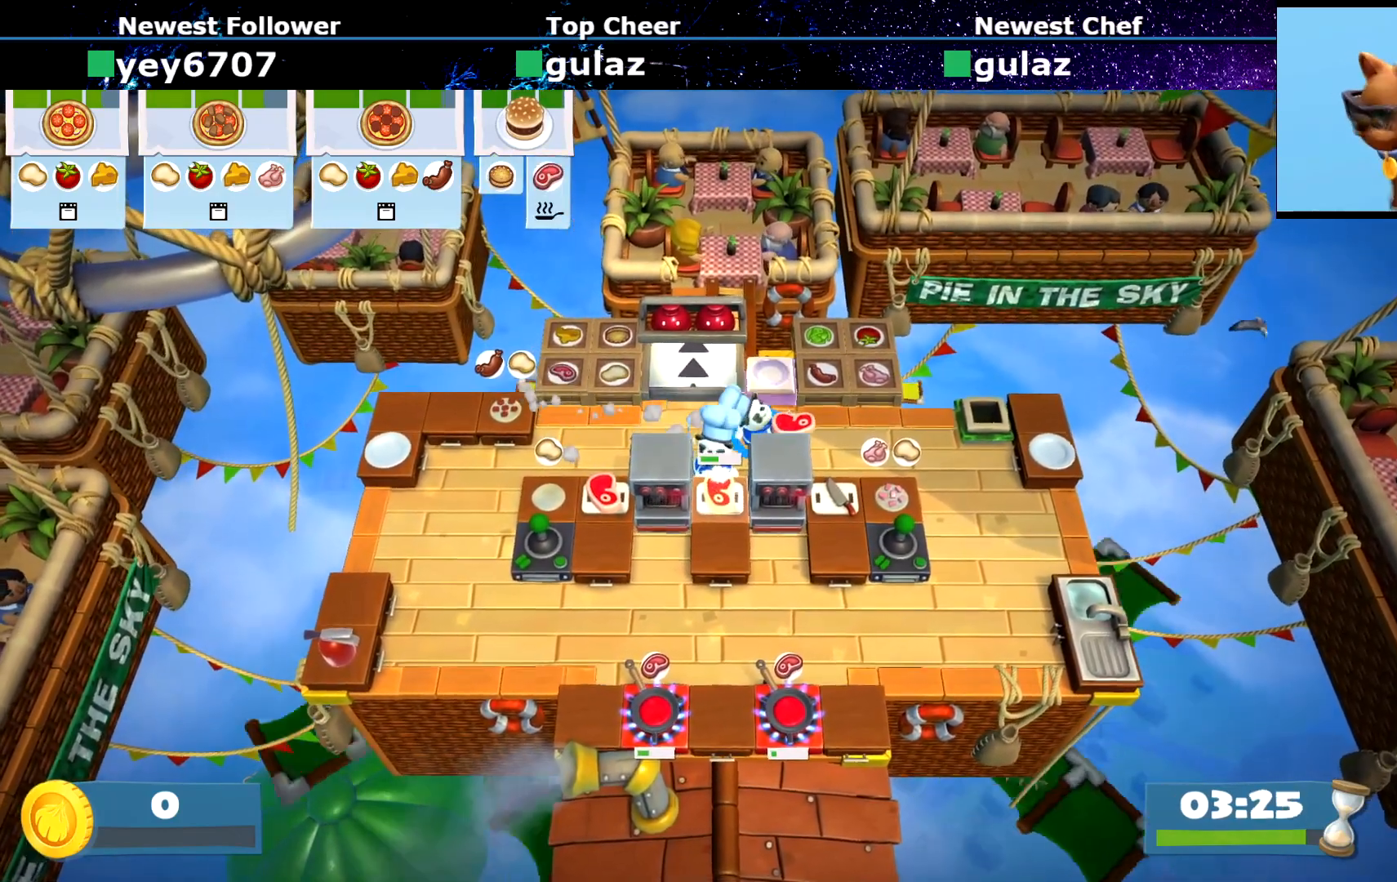
{"buttons": ["SQUARE"], "left_stick": "center", "events": [[150, "left_stick", "down-right"], [334, "CROSS", "down"], [350, "left_stick", "center"], [401, "CROSS", "up"], [484, "SQUARE", "down"]]}
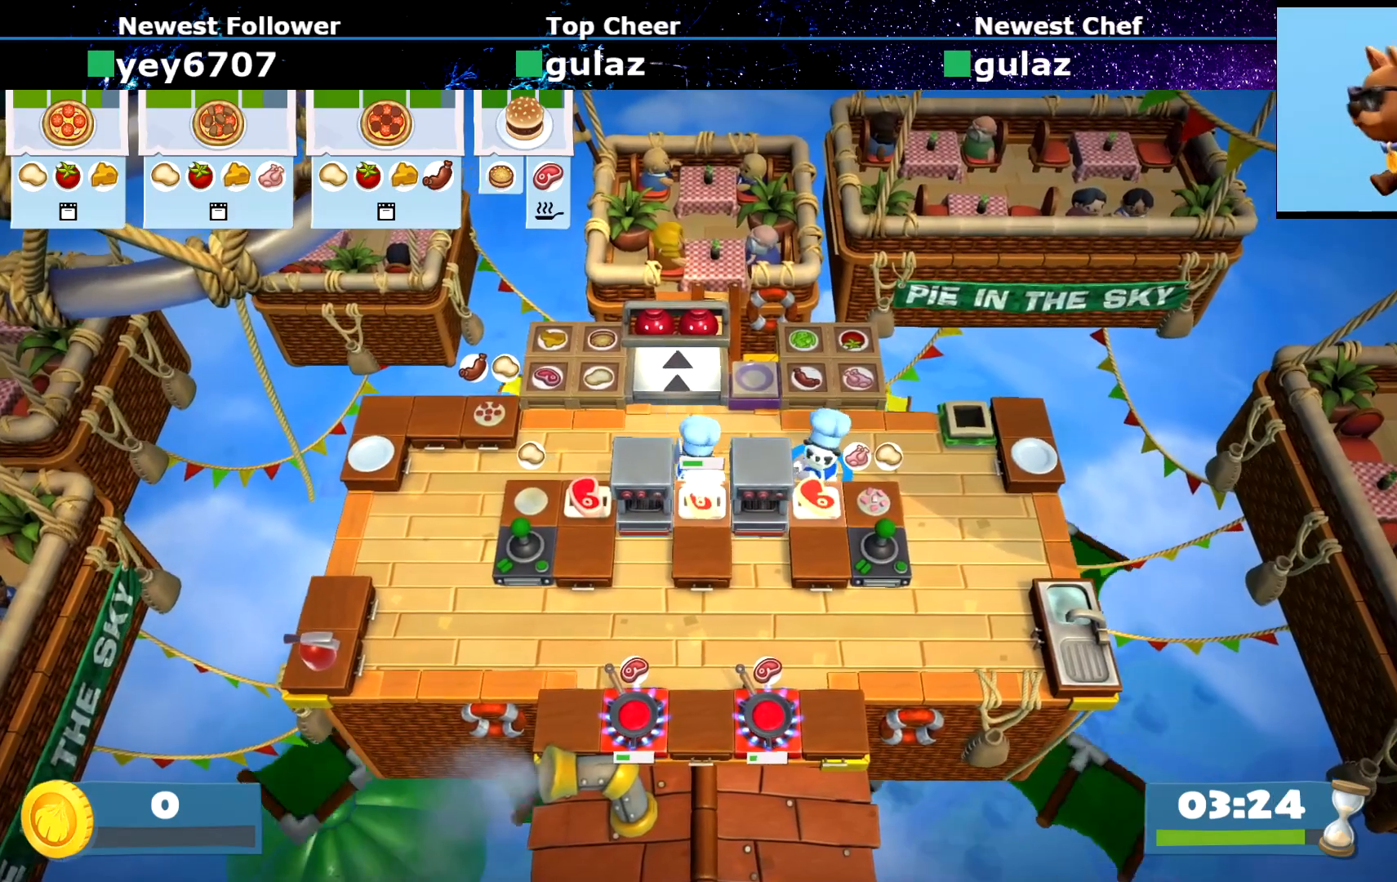
{"buttons": [], "left_stick": "center"}
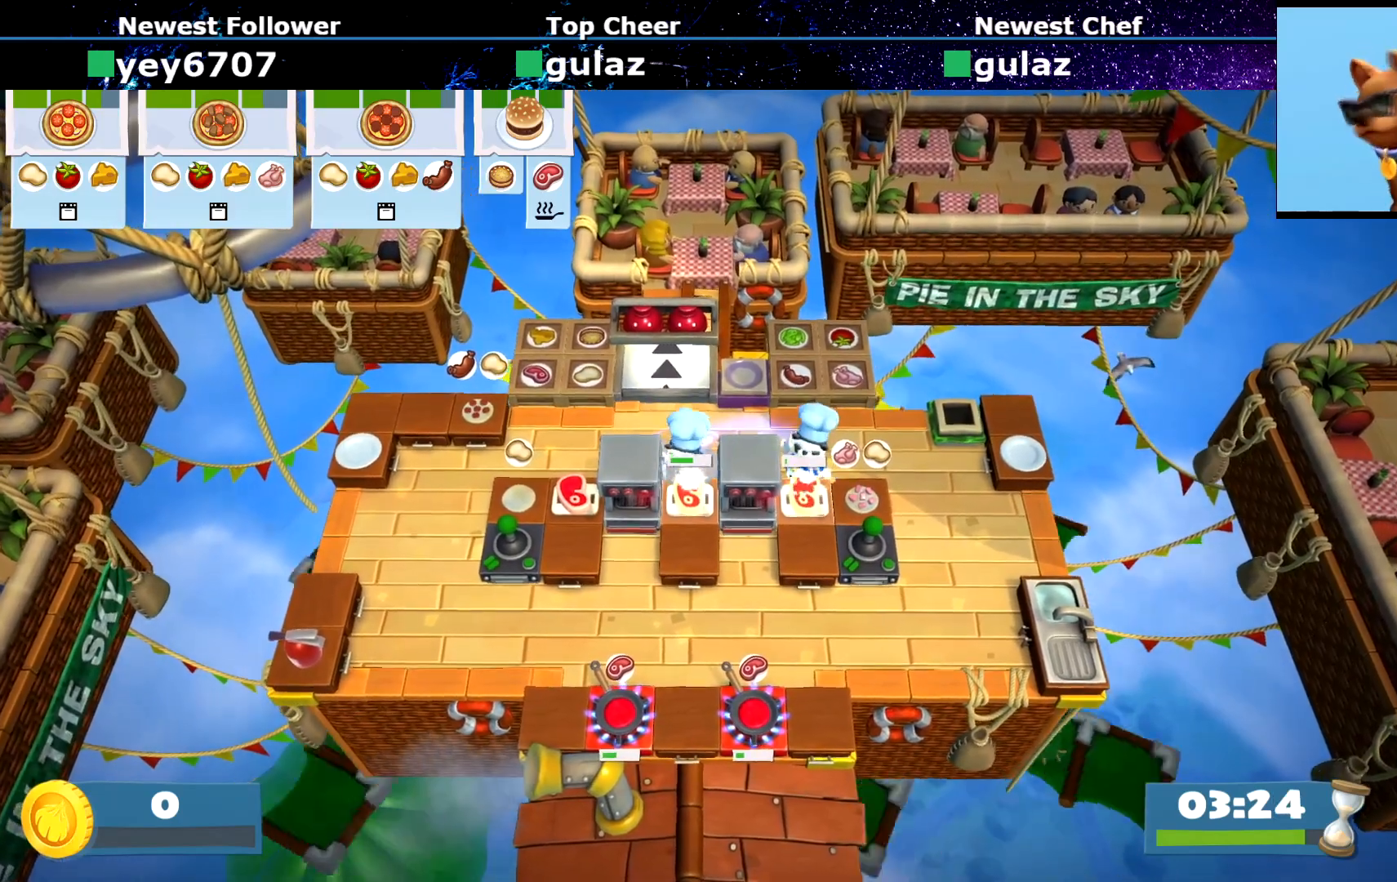
{"buttons": [], "left_stick": "center", "events": []}
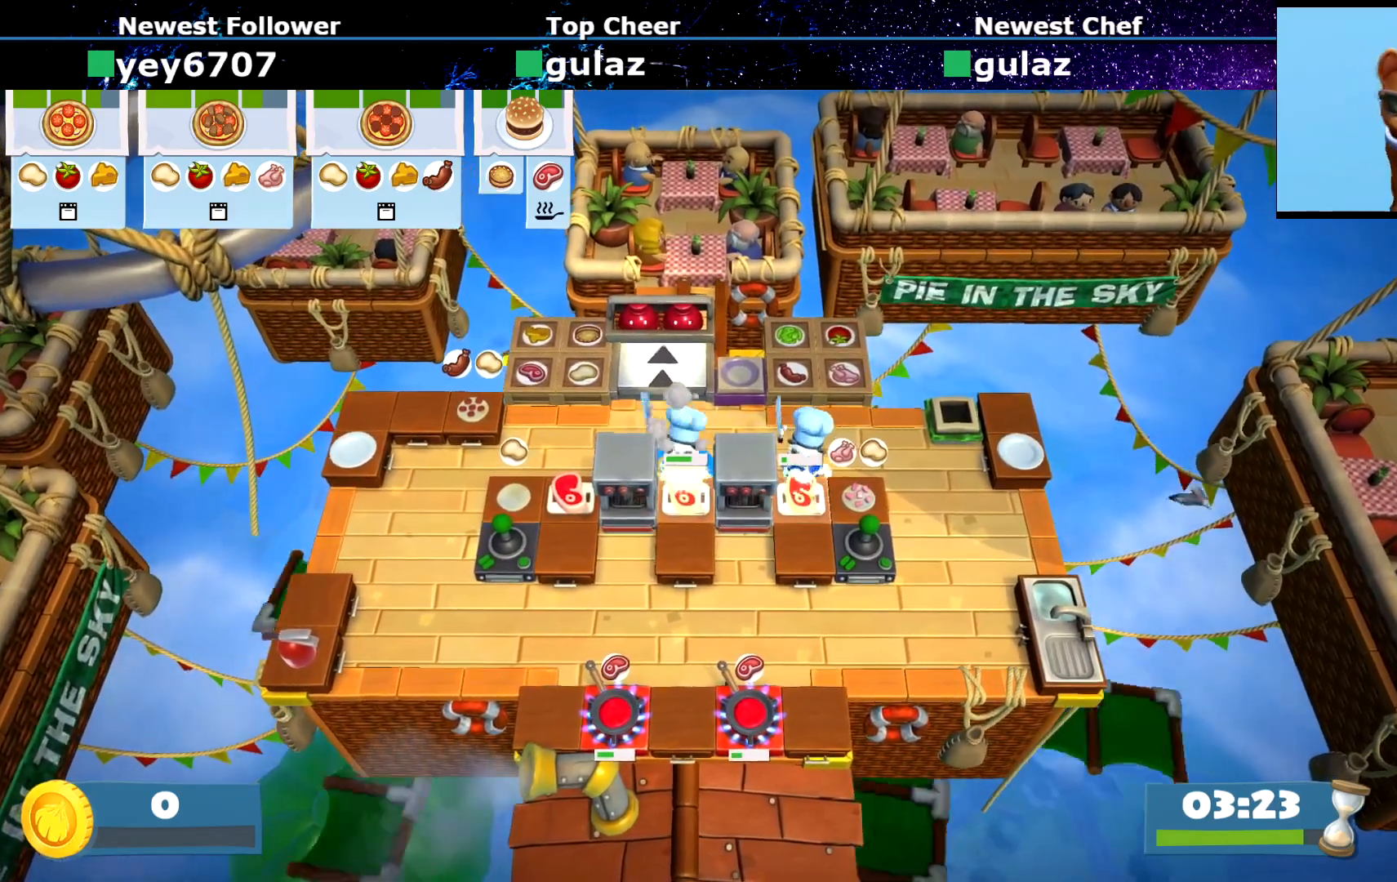
{"buttons": [], "left_stick": "center", "events": []}
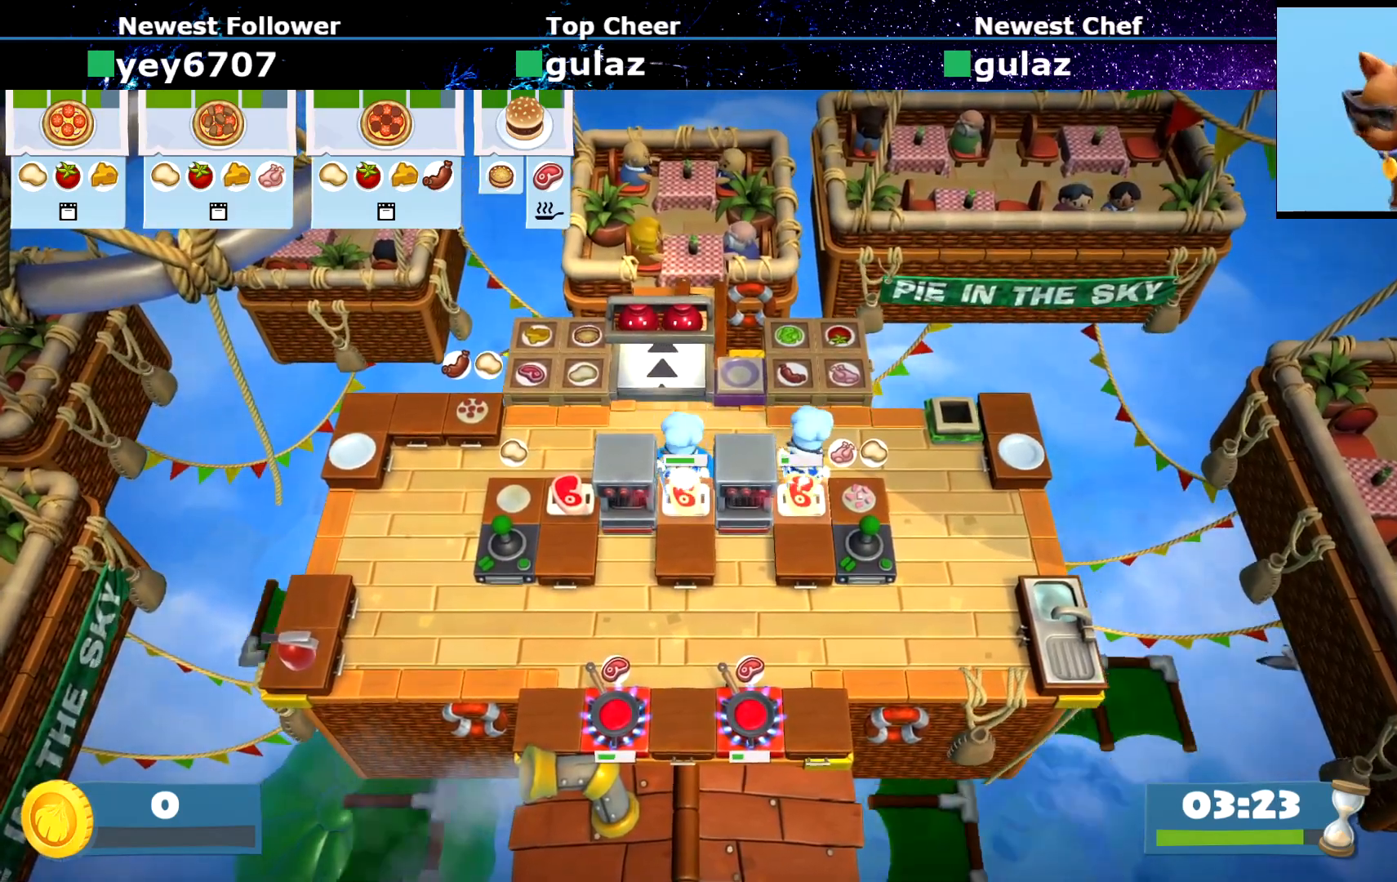
{"buttons": [], "left_stick": "center", "events": []}
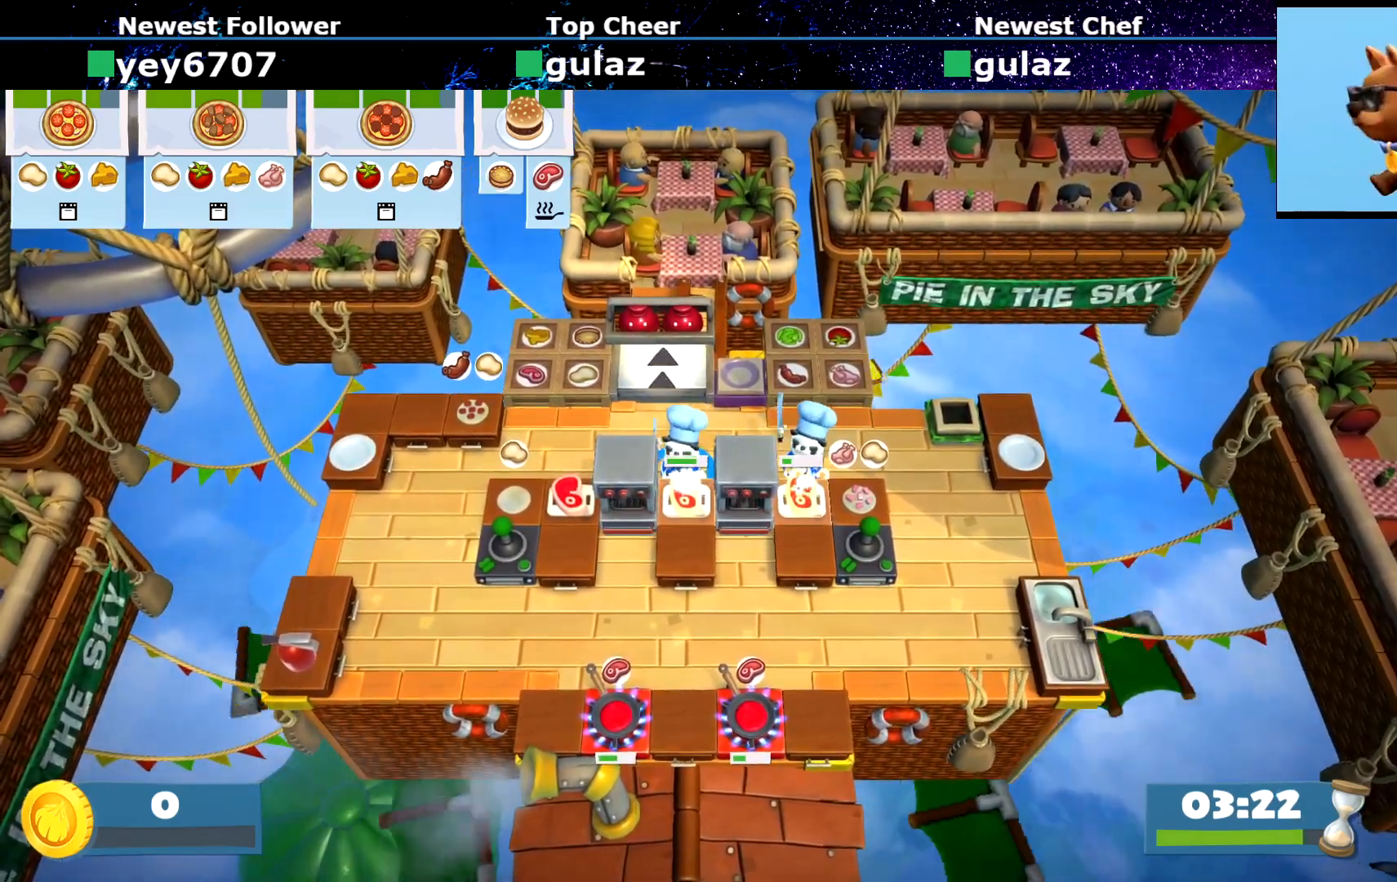
{"buttons": [], "left_stick": "center", "events": []}
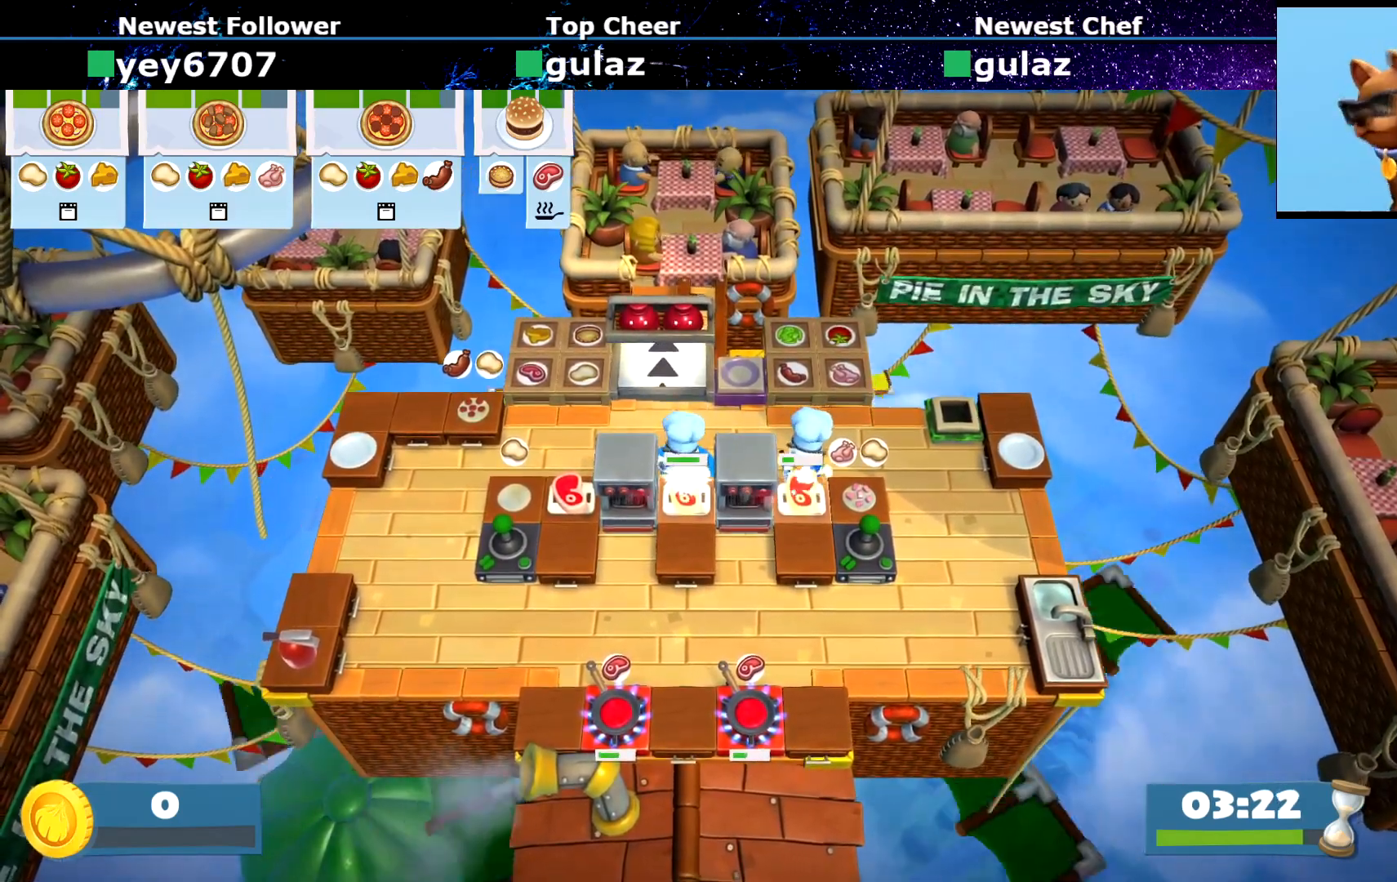
{"buttons": [], "left_stick": "center", "events": []}
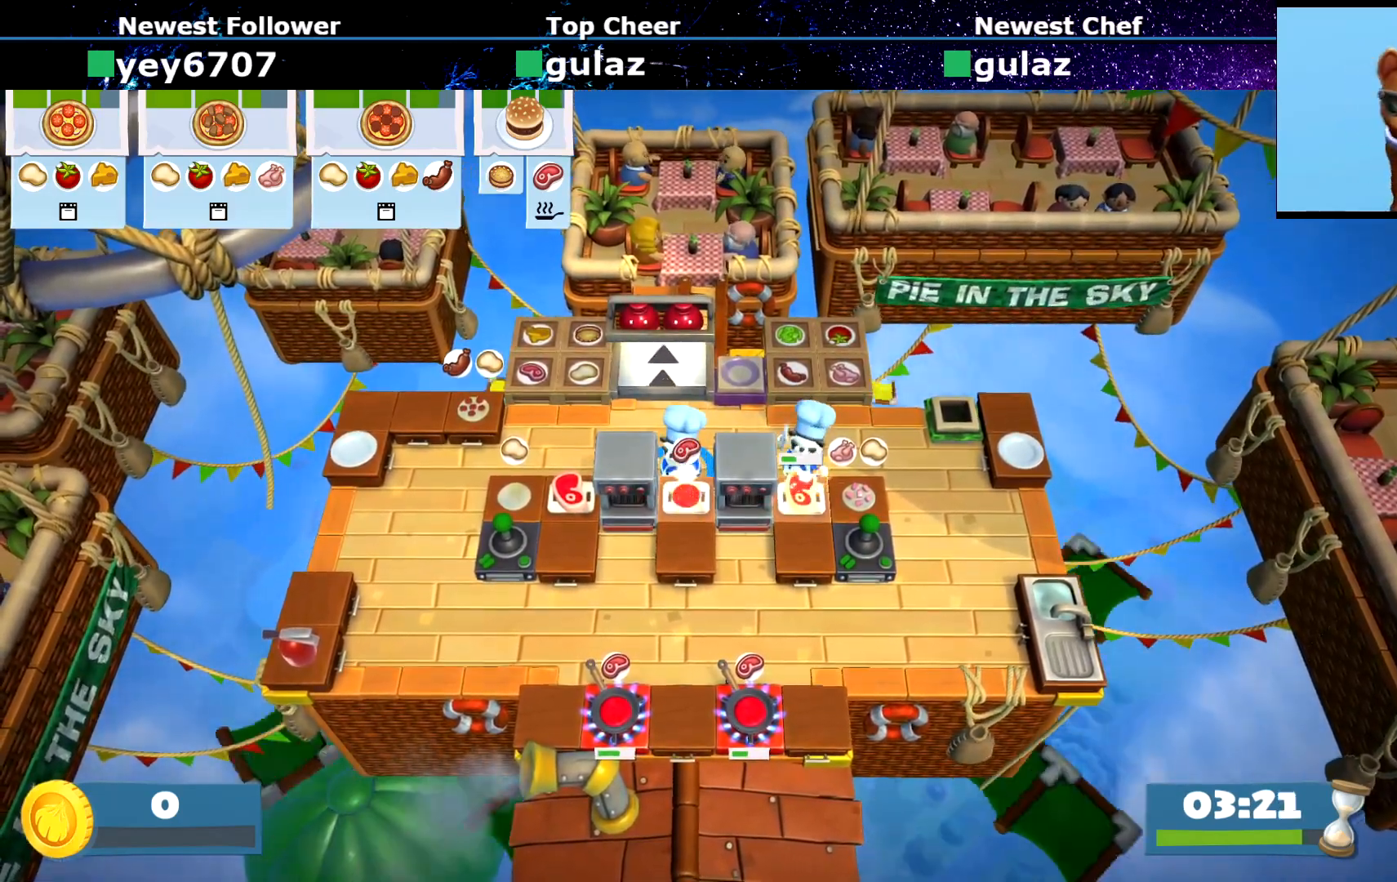
{"buttons": [], "left_stick": "down-left", "events": [[100, "CROSS", "down"], [100, "left_stick", "left"], [166, "CIRCLE", "down"], [166, "CROSS", "up"], [383, "CIRCLE", "up"], [483, "left_stick", "down-left"]]}
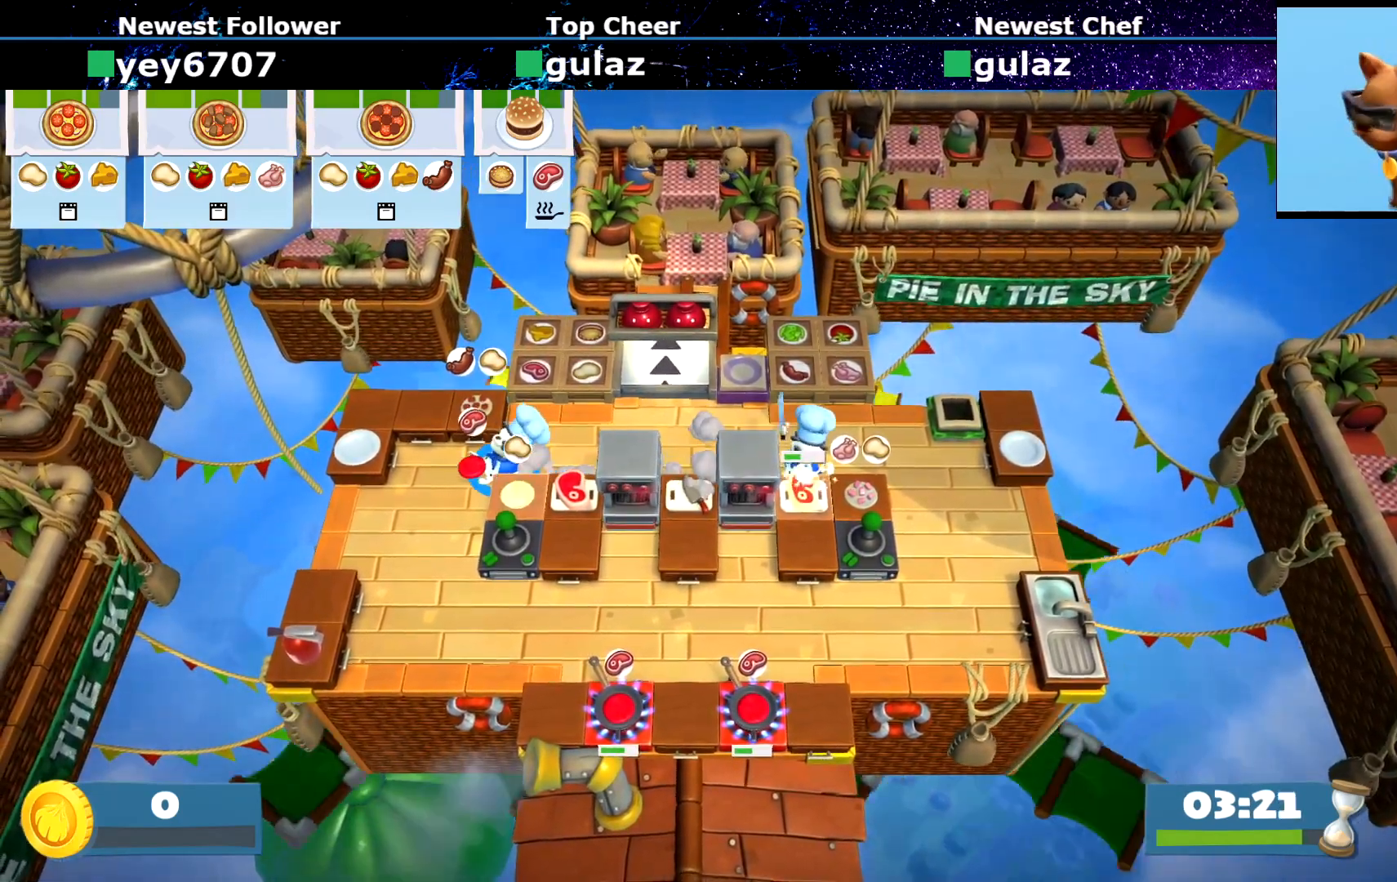
{"buttons": [], "left_stick": "down-right", "events": [[234, "CIRCLE", "down"], [300, "CIRCLE", "up"], [317, "left_stick", "down-right"]]}